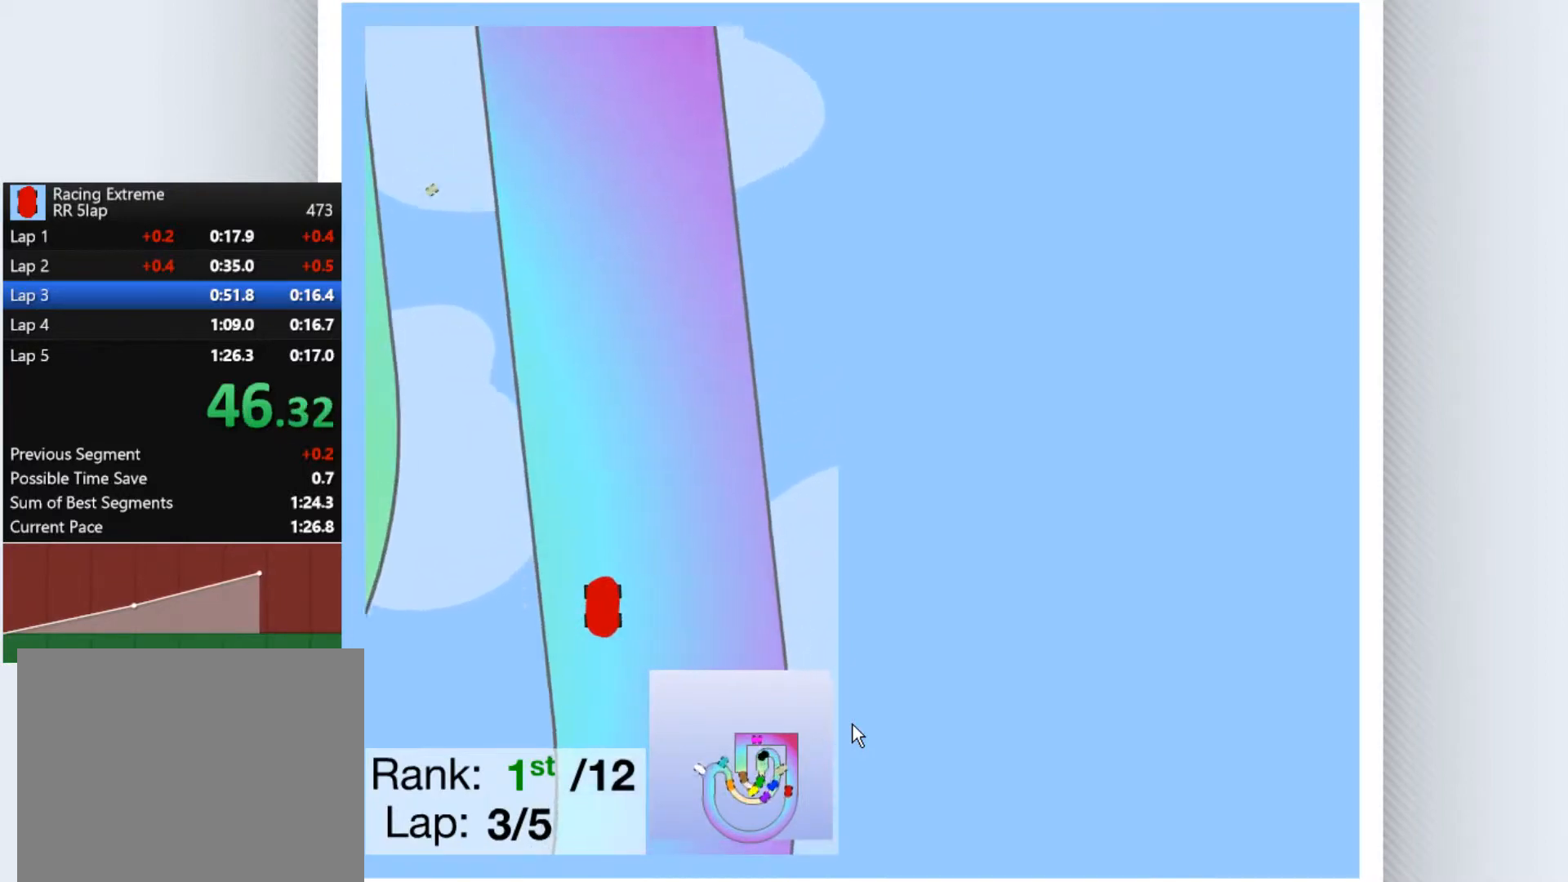
Gameplay with keyboard; each line is a JSON object with the keys held at the frame after it. "events" lists presses ("down") and releases ("up") of "down", "left", "right" and "up" between this image and that frame as [ms after this image, input, new state], when the widget could be followed in between. No other keys are recorded. Mouse input is not recorded.
{"keys": ["up"], "events": [[67, "left", "down"], [100, "left", "up"]]}
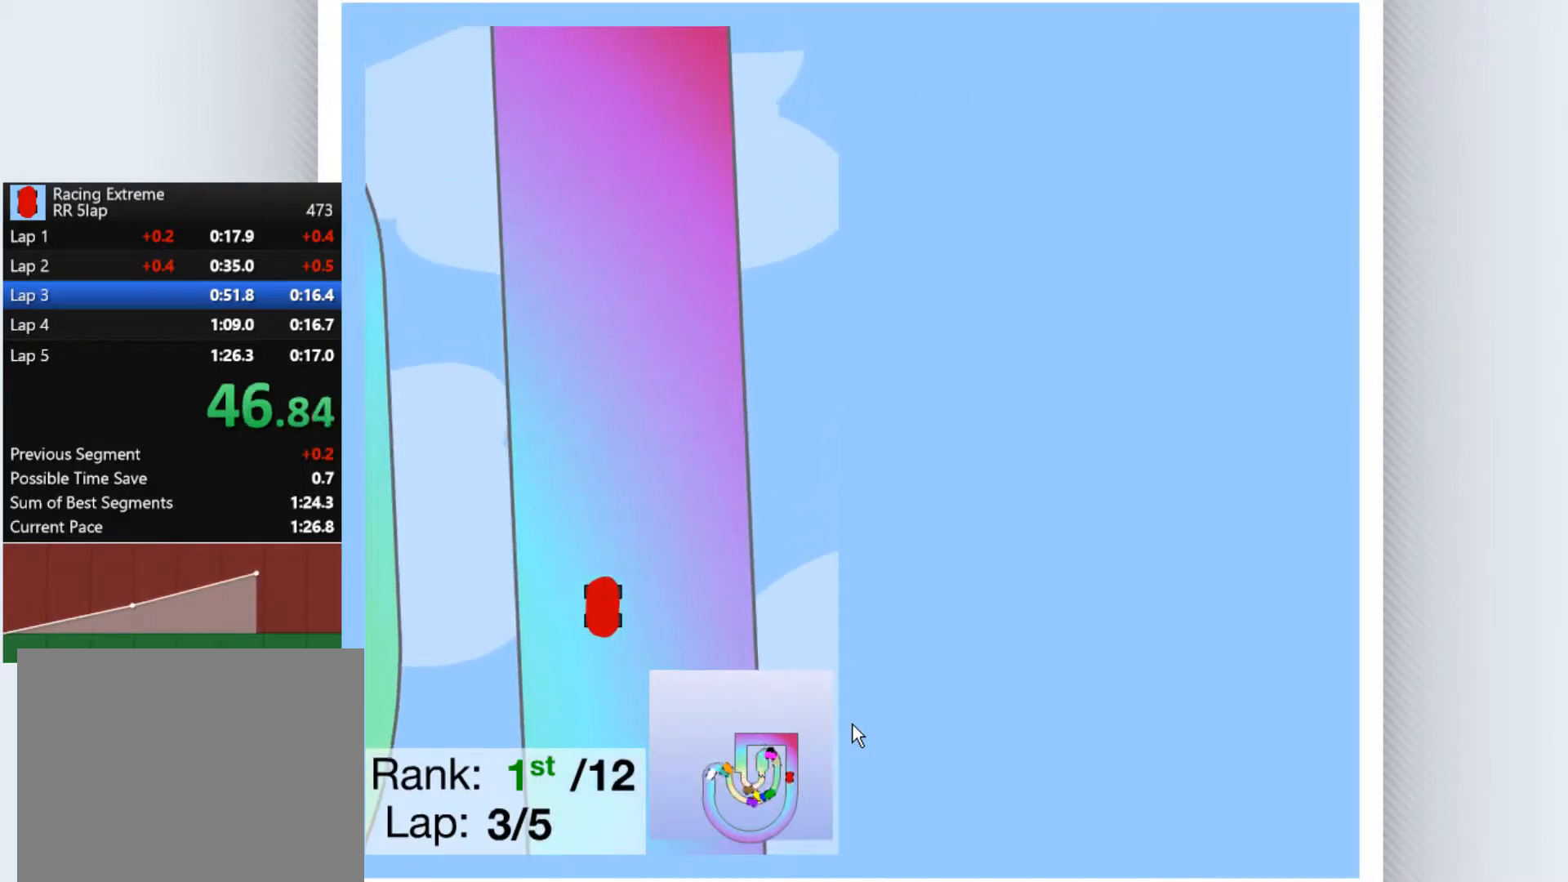
{"keys": ["up"], "events": [[67, "left", "down"], [100, "left", "up"]]}
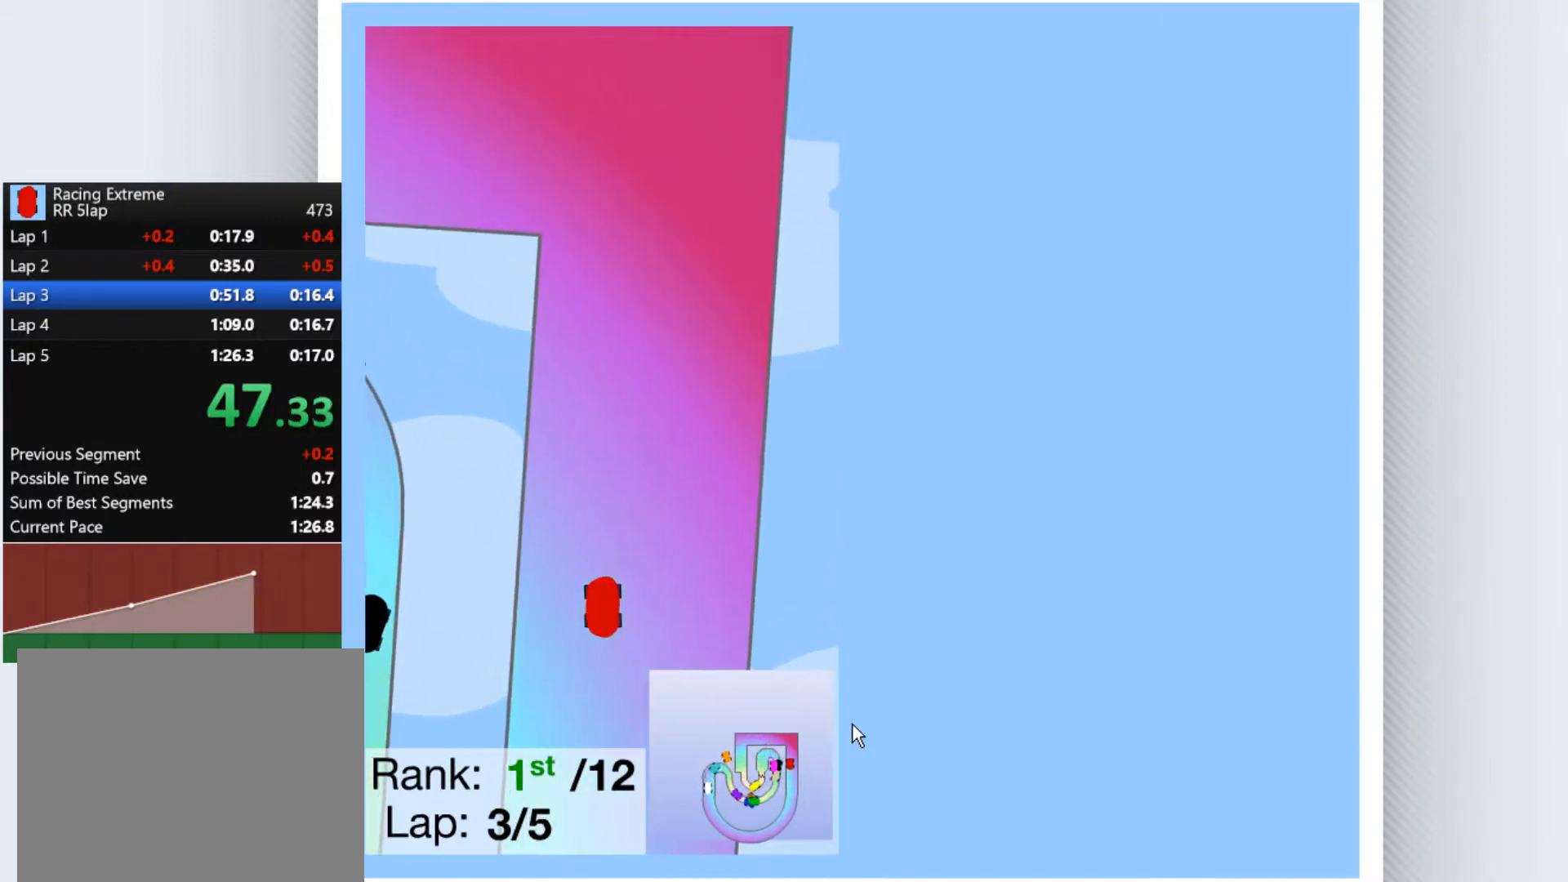
{"keys": ["left", "up"], "events": [[233, "left", "down"]]}
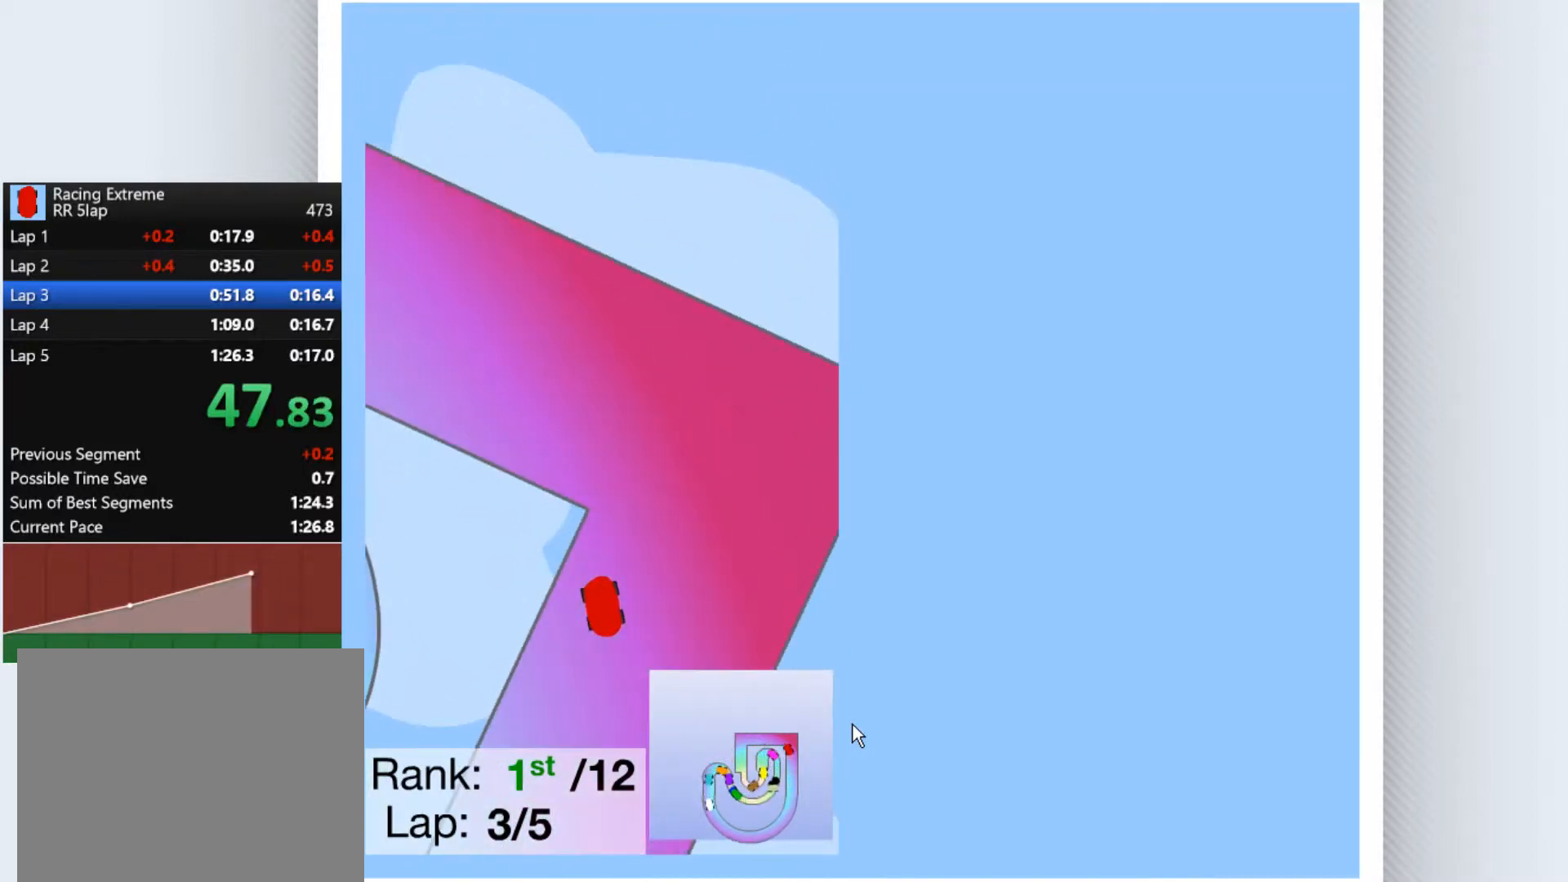
{"keys": ["up"], "events": [[333, "left", "up"]]}
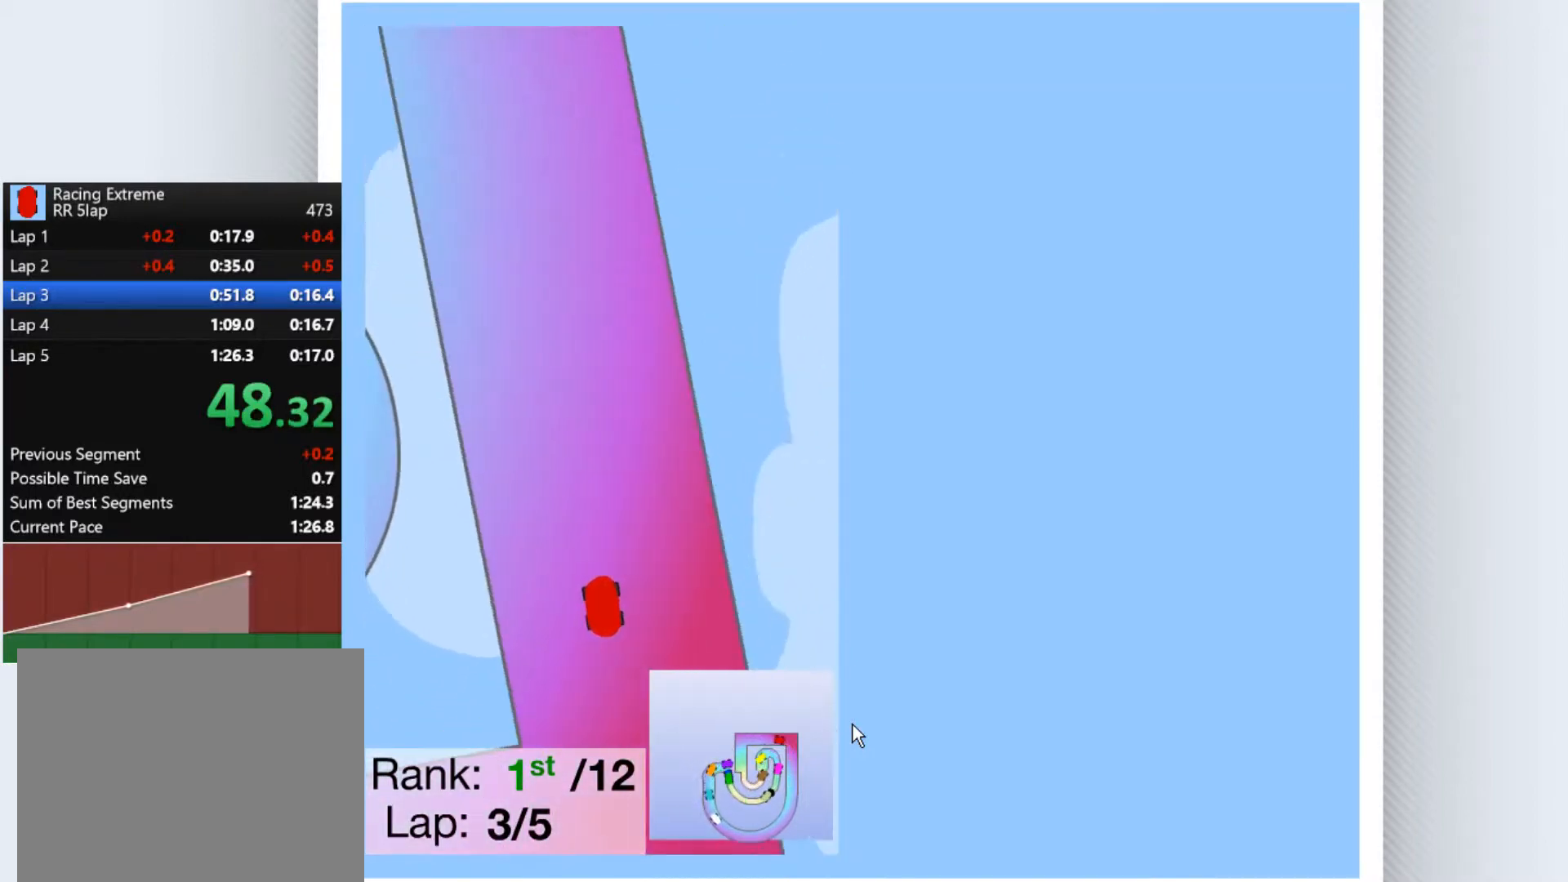
{"keys": ["up"], "events": [[233, "left", "down"], [333, "left", "up"]]}
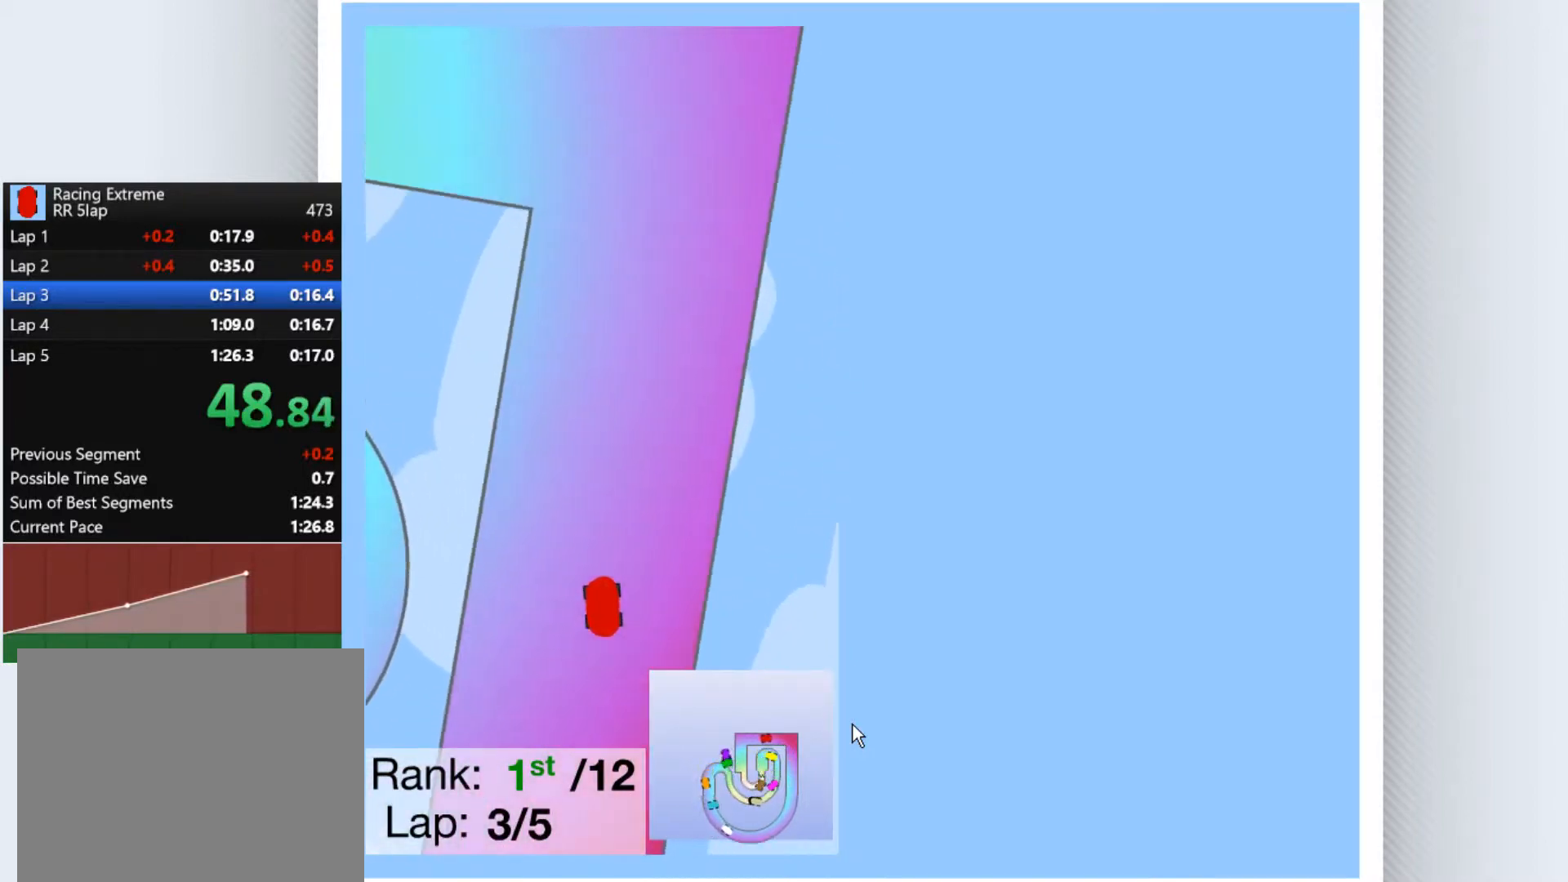
{"keys": ["left", "up"], "events": [[300, "left", "down"]]}
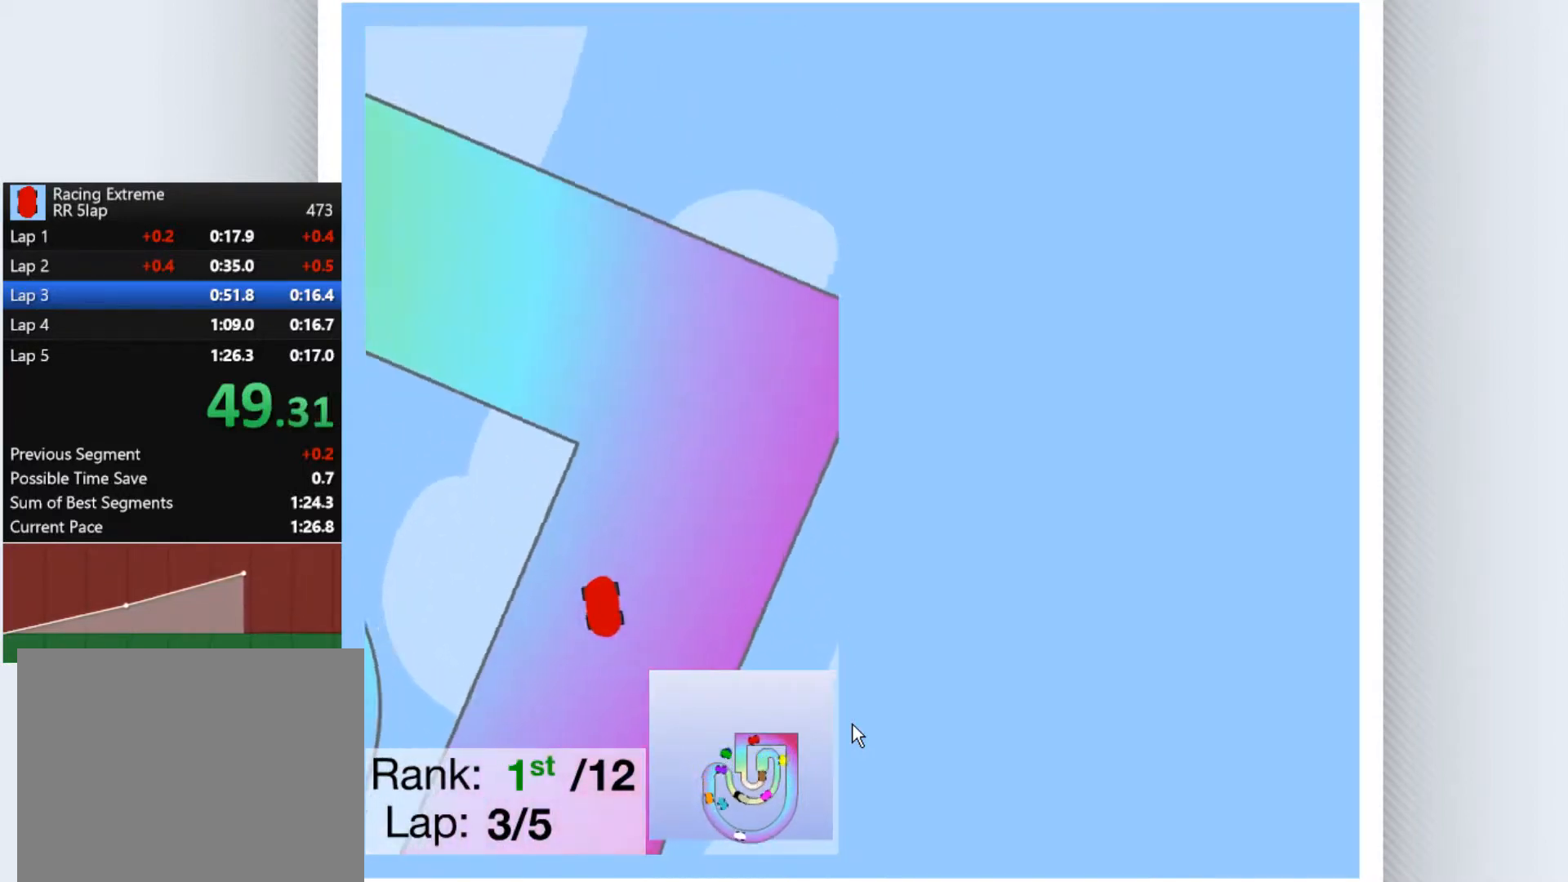
{"keys": ["up"], "events": [[133, "left", "up"], [267, "left", "down"], [400, "left", "up"]]}
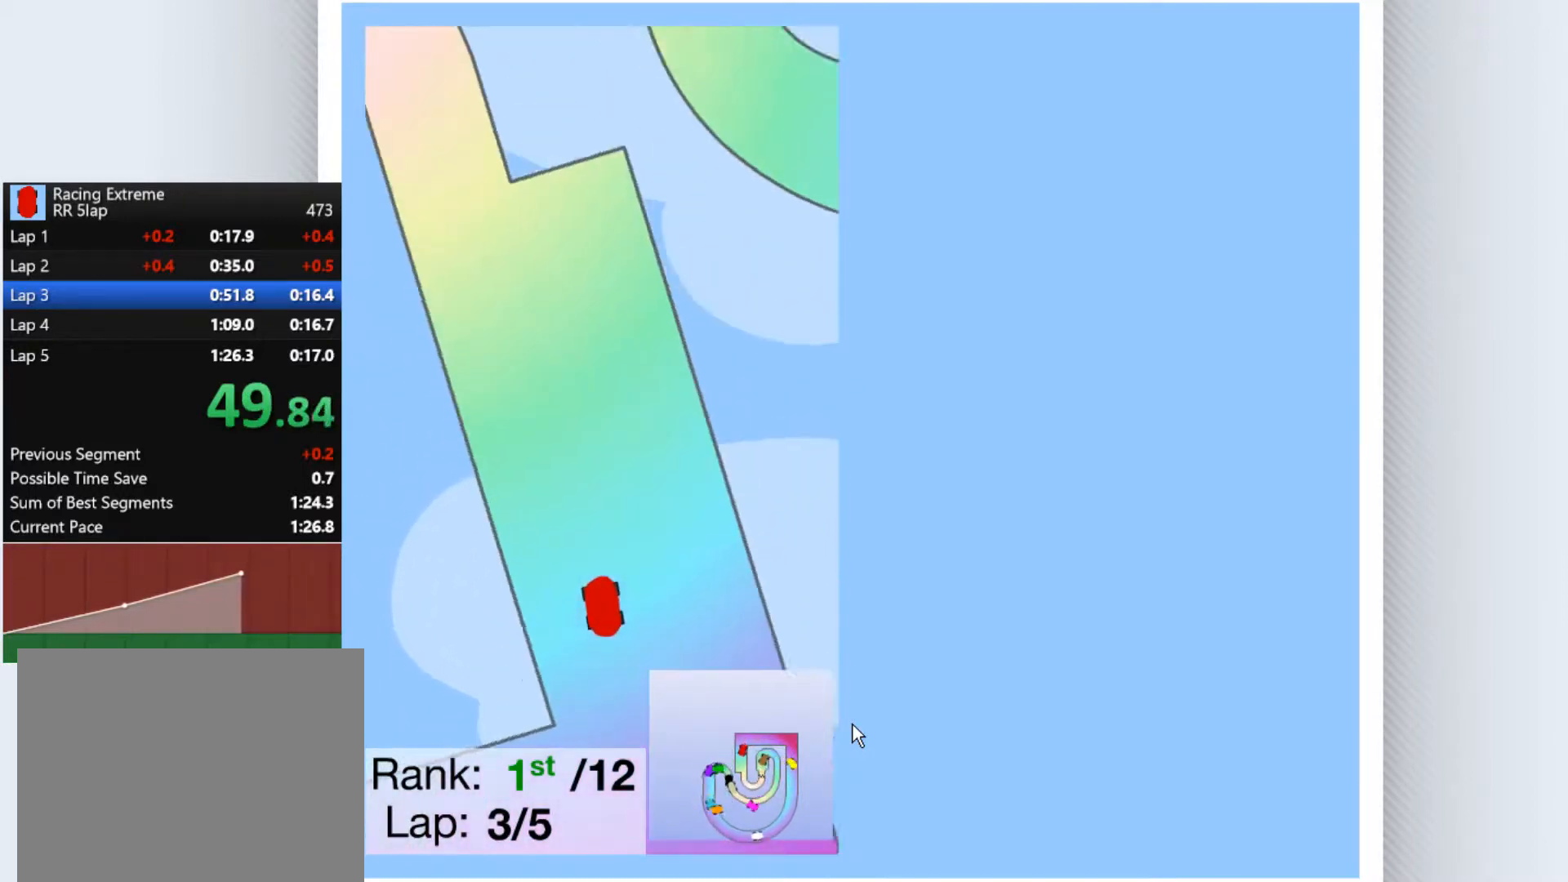
{"keys": ["left", "up"], "events": [[100, "left", "down"], [200, "left", "up"], [500, "left", "down"]]}
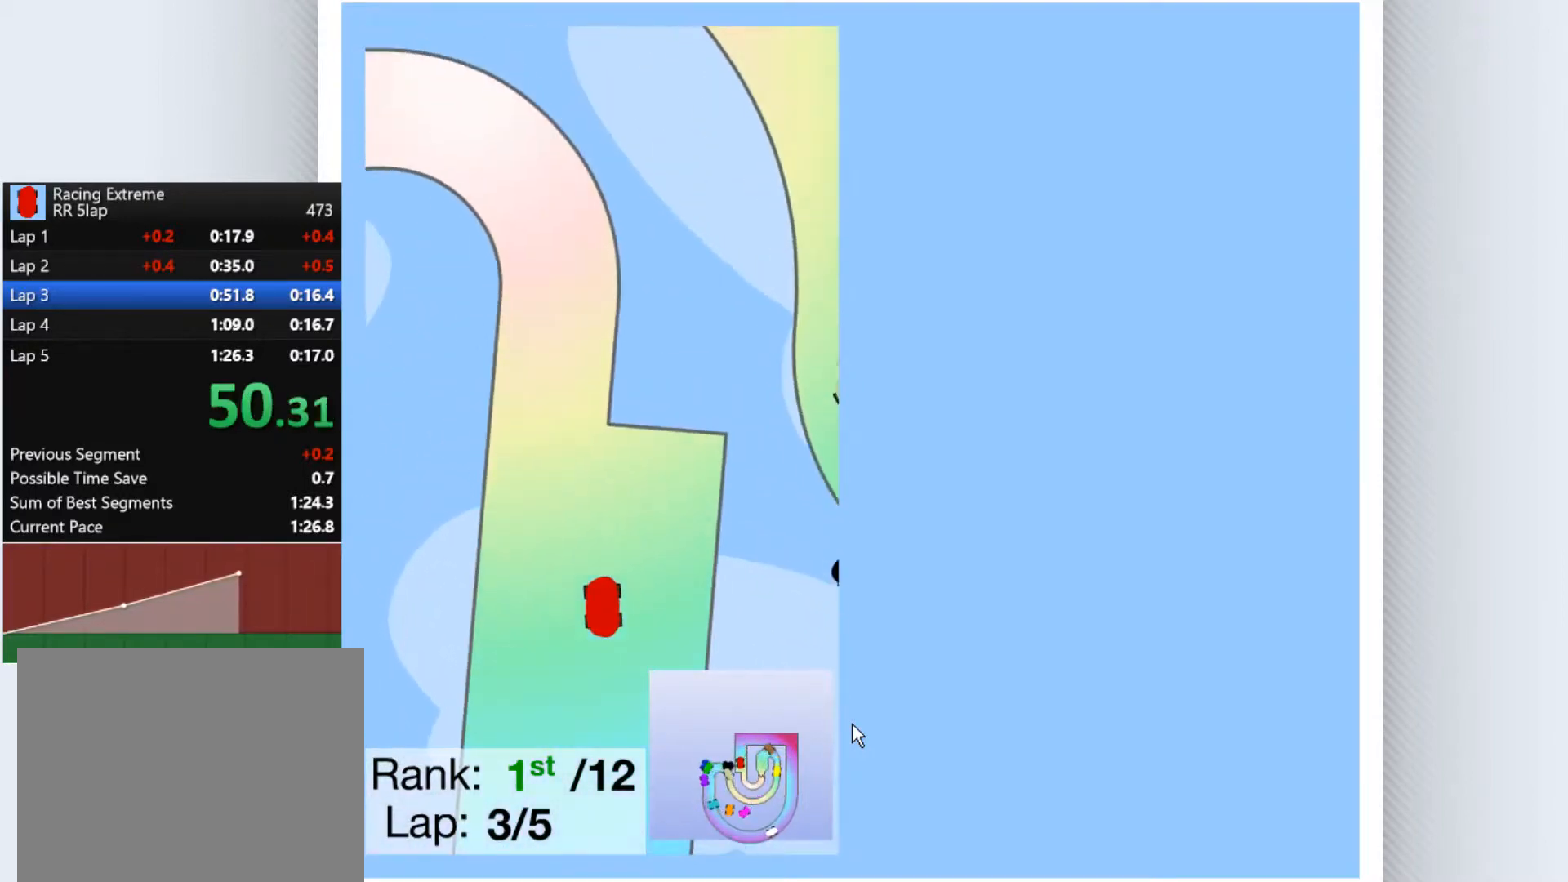
{"keys": ["left", "up"], "events": [[33, "left", "up"], [333, "left", "down"]]}
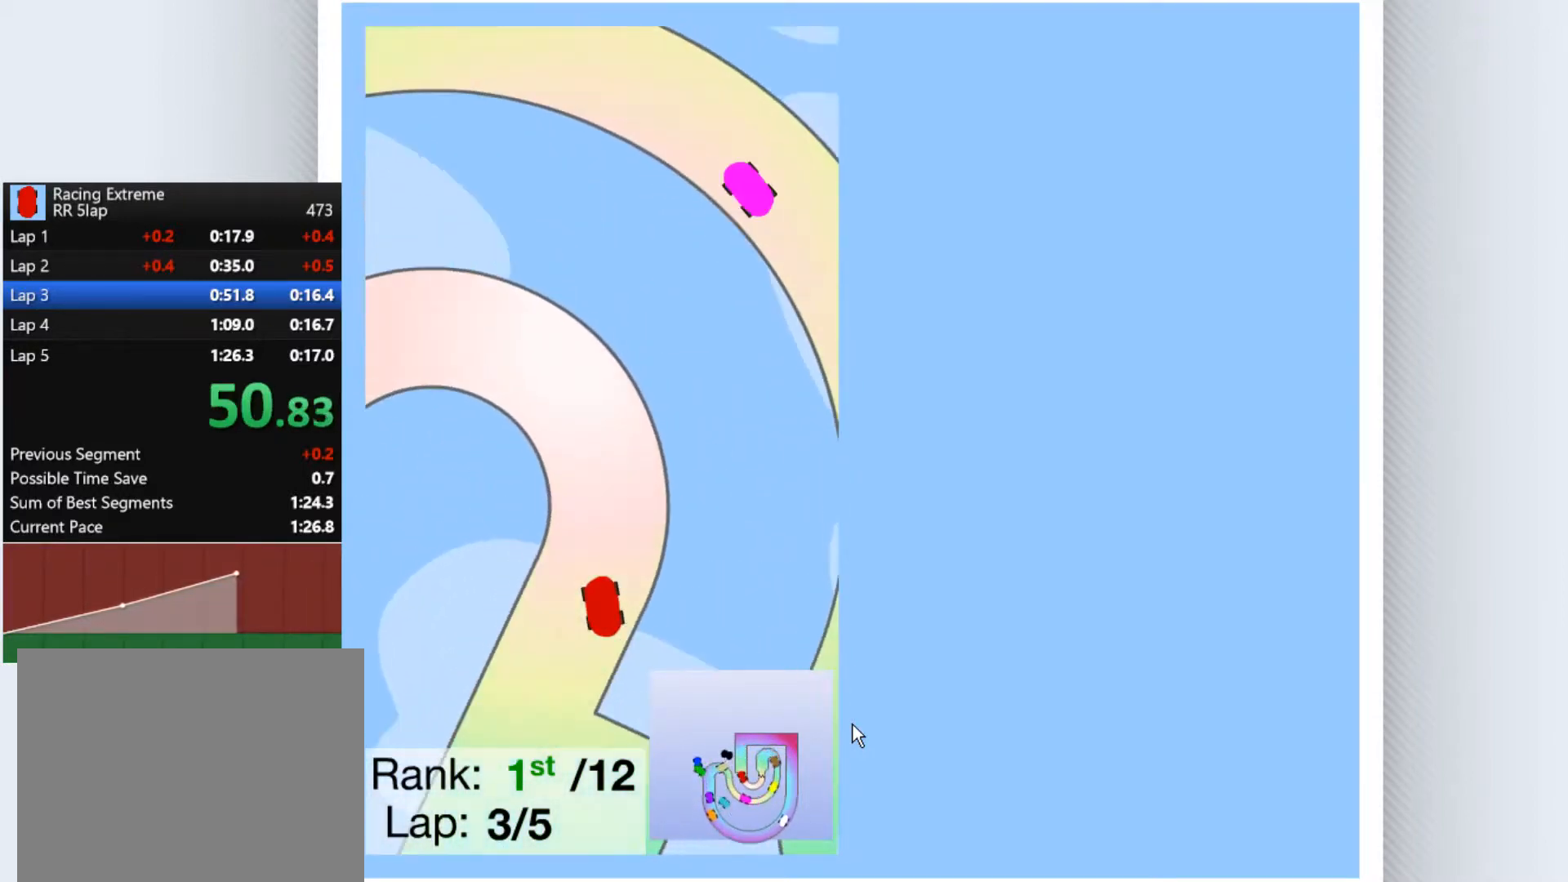
{"keys": ["left", "up"], "events": [[267, "down", "down"], [367, "down", "up"]]}
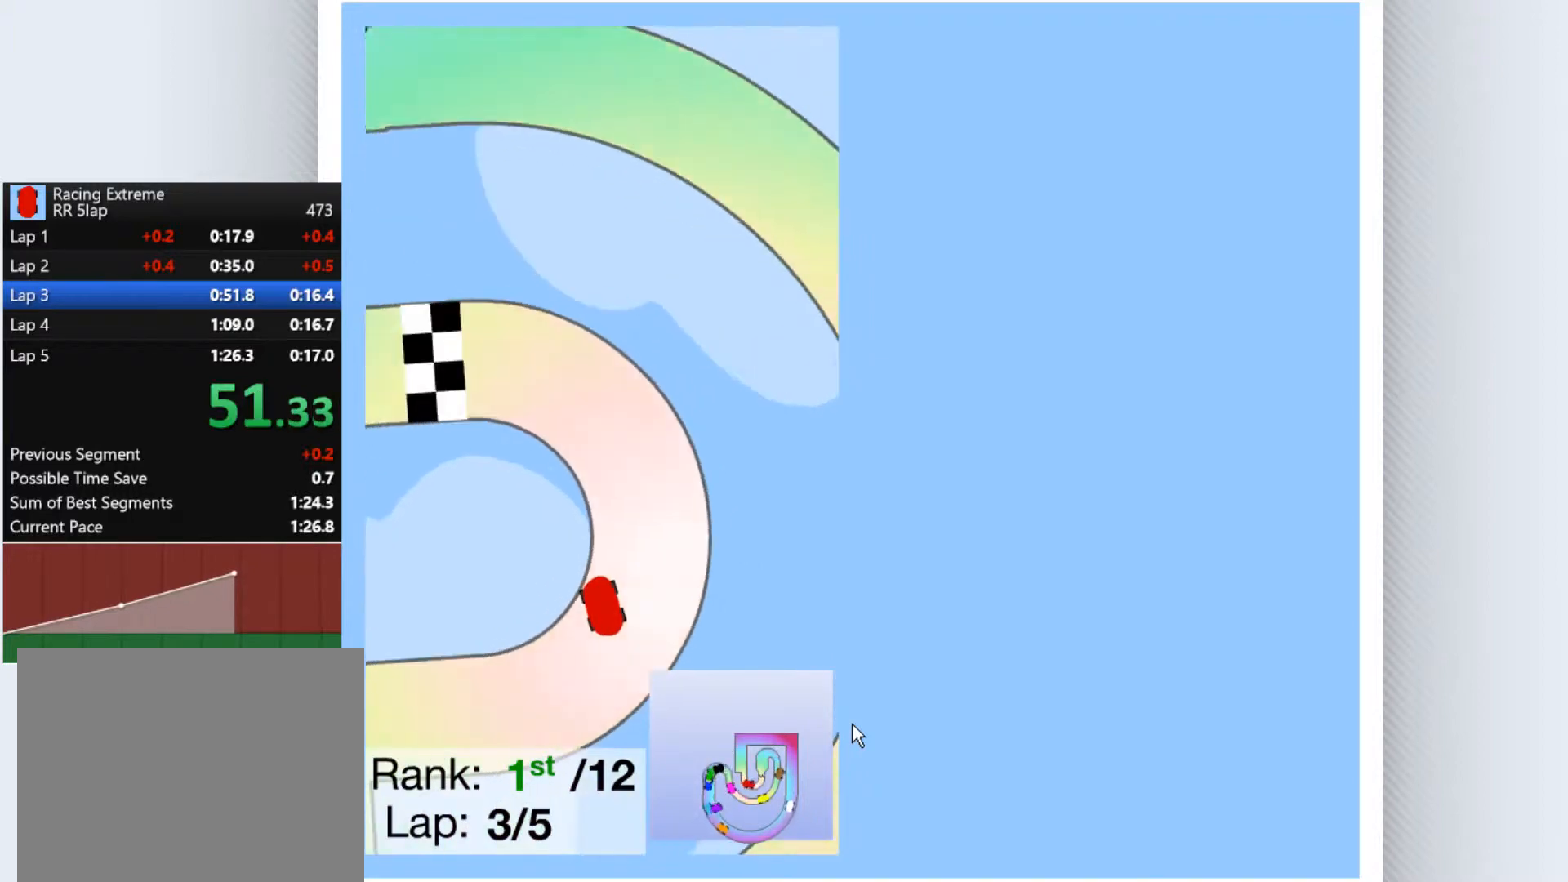
{"keys": ["left", "up"], "events": []}
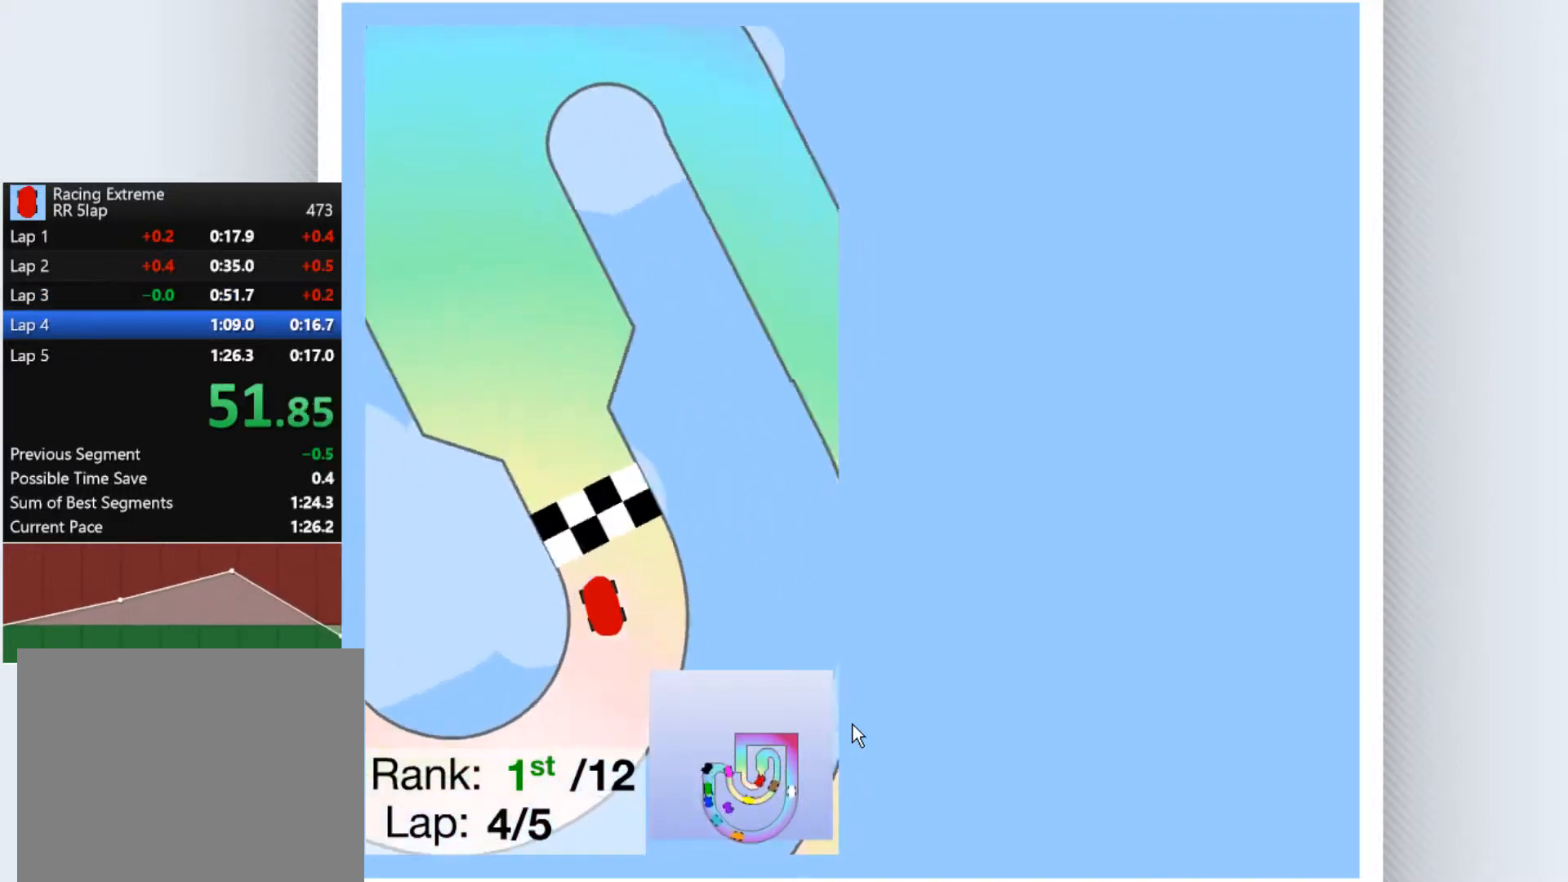
{"keys": ["right", "up"], "events": [[67, "left", "up"], [267, "right", "down"]]}
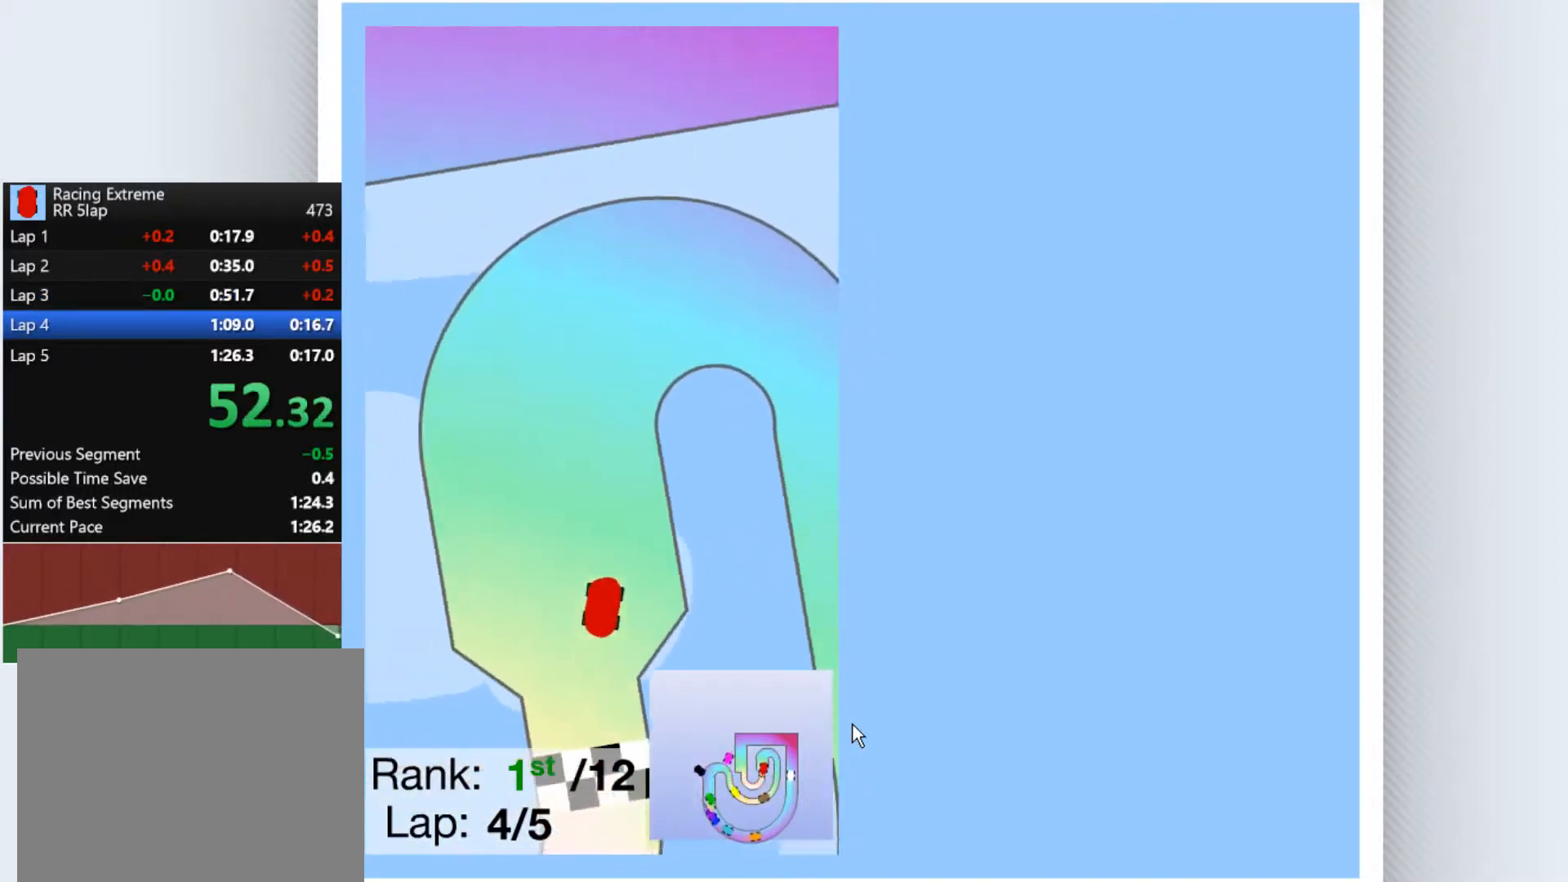
{"keys": ["right", "up"], "events": []}
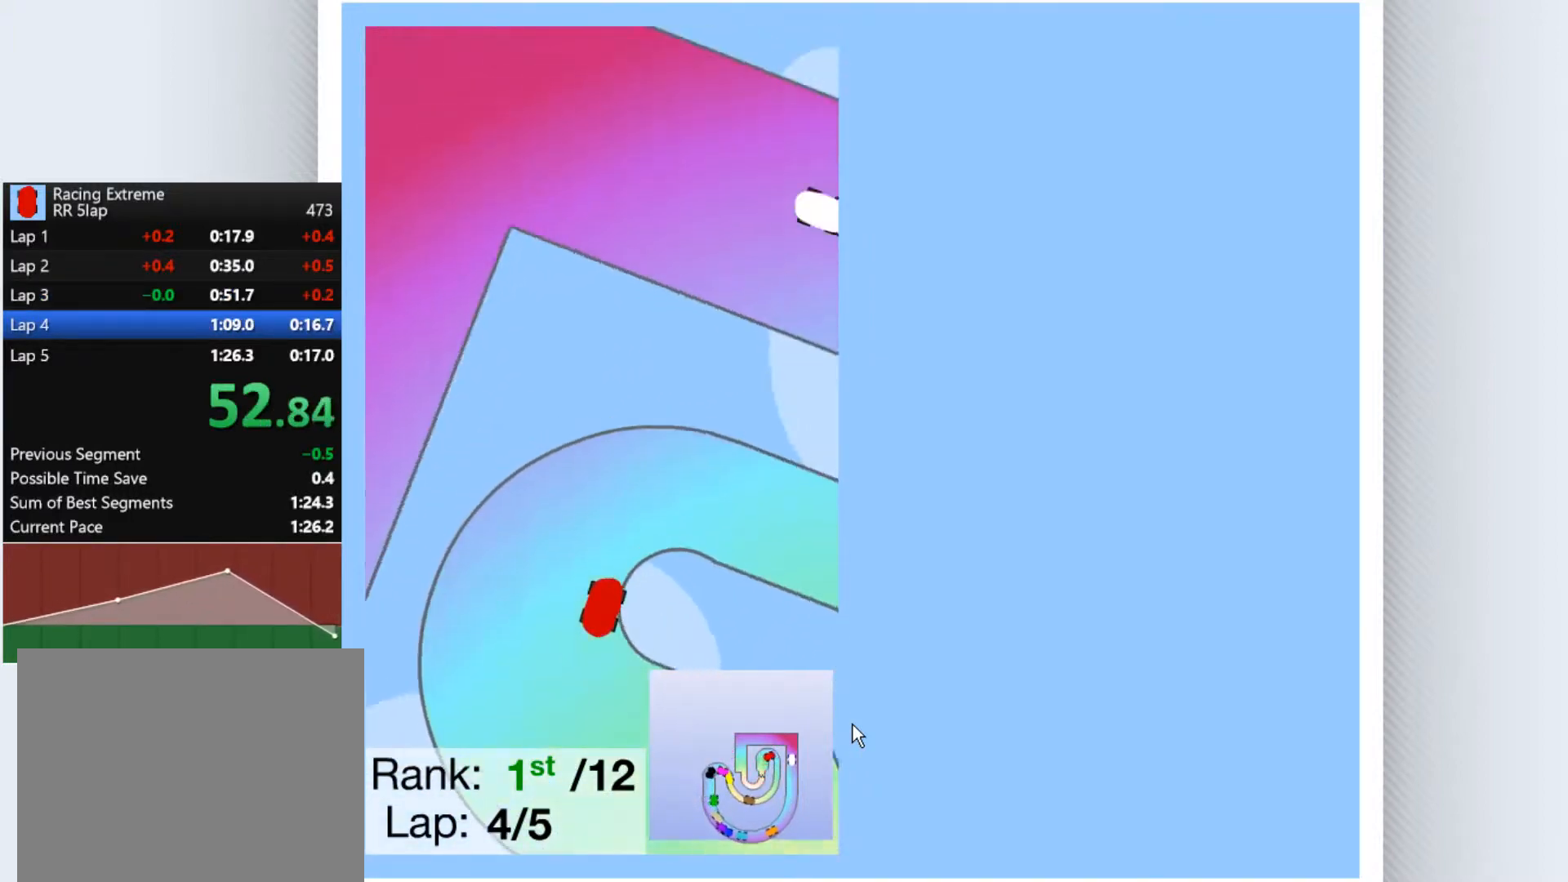
{"keys": ["right", "up"], "events": [[100, "down", "down"], [367, "down", "up"]]}
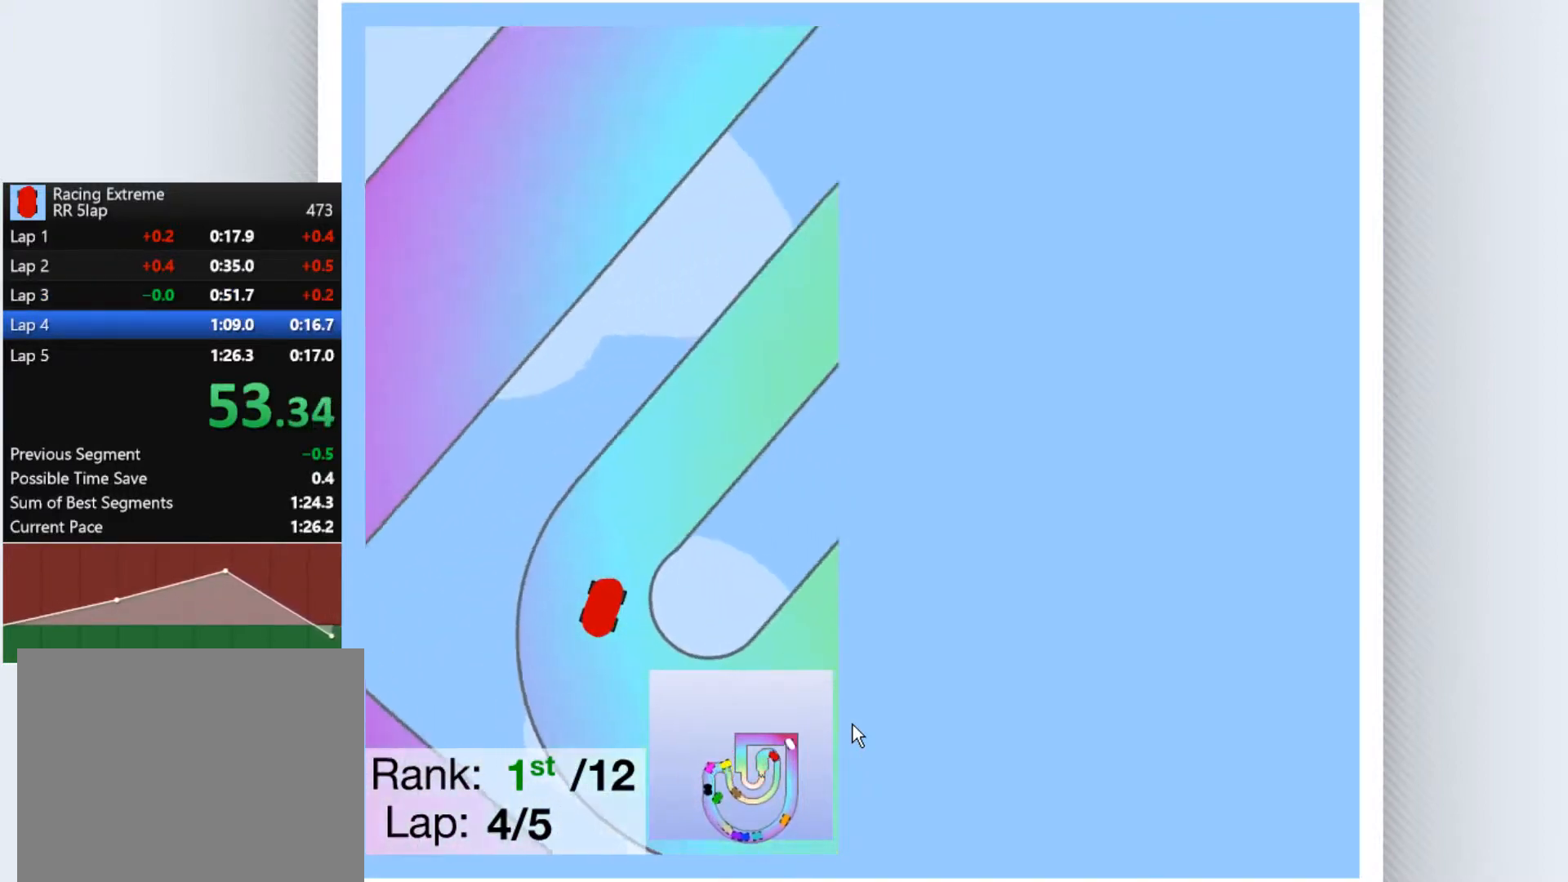
{"keys": ["up"], "events": [[167, "right", "up"]]}
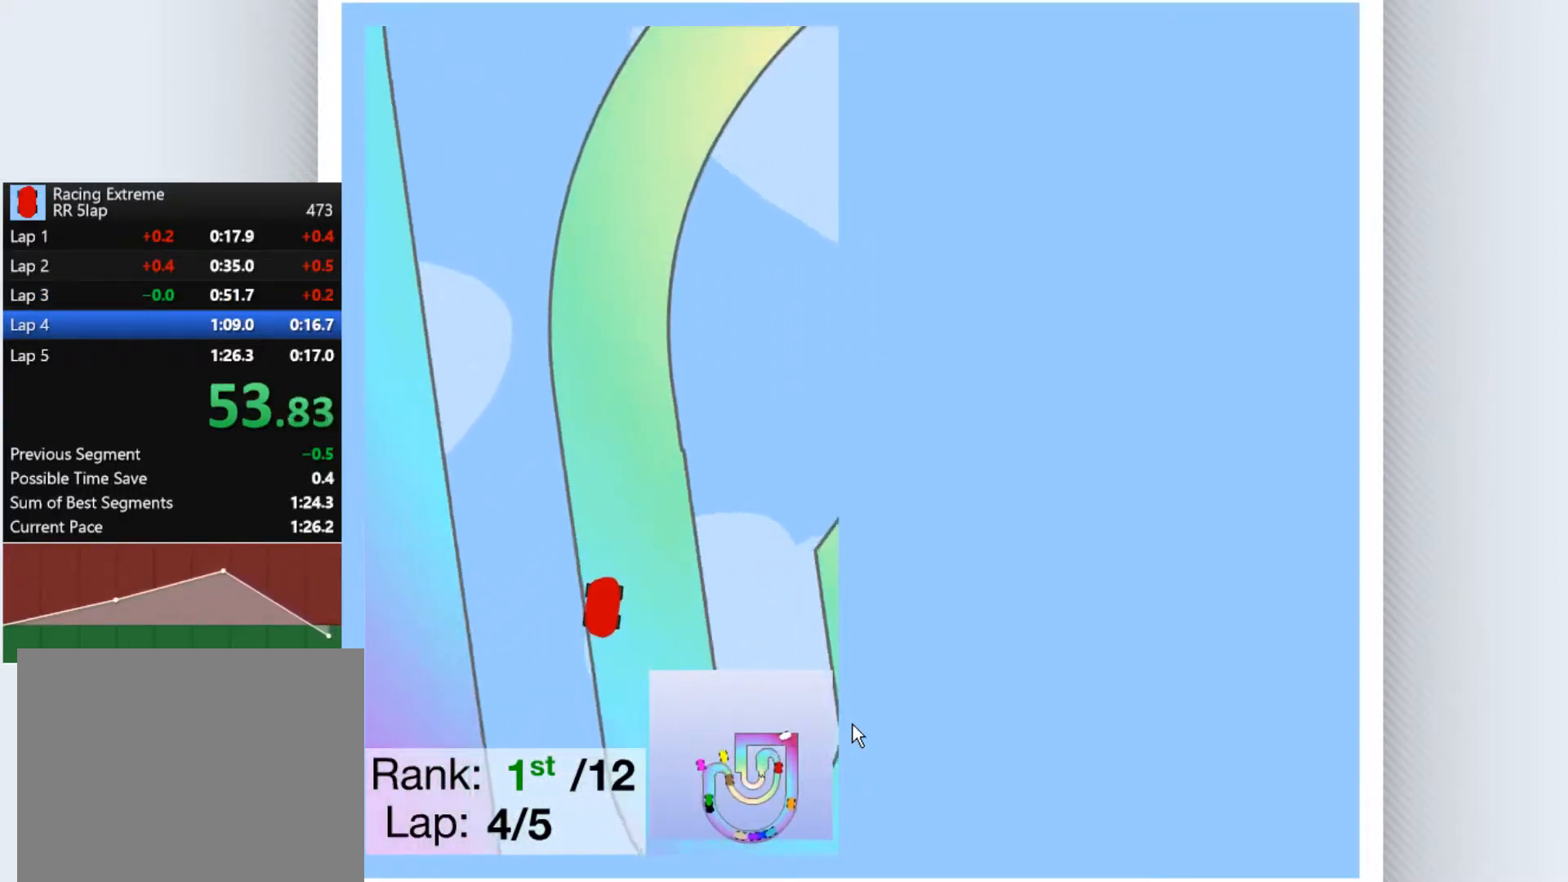
{"keys": ["up"], "events": [[267, "right", "down"], [400, "right", "up"]]}
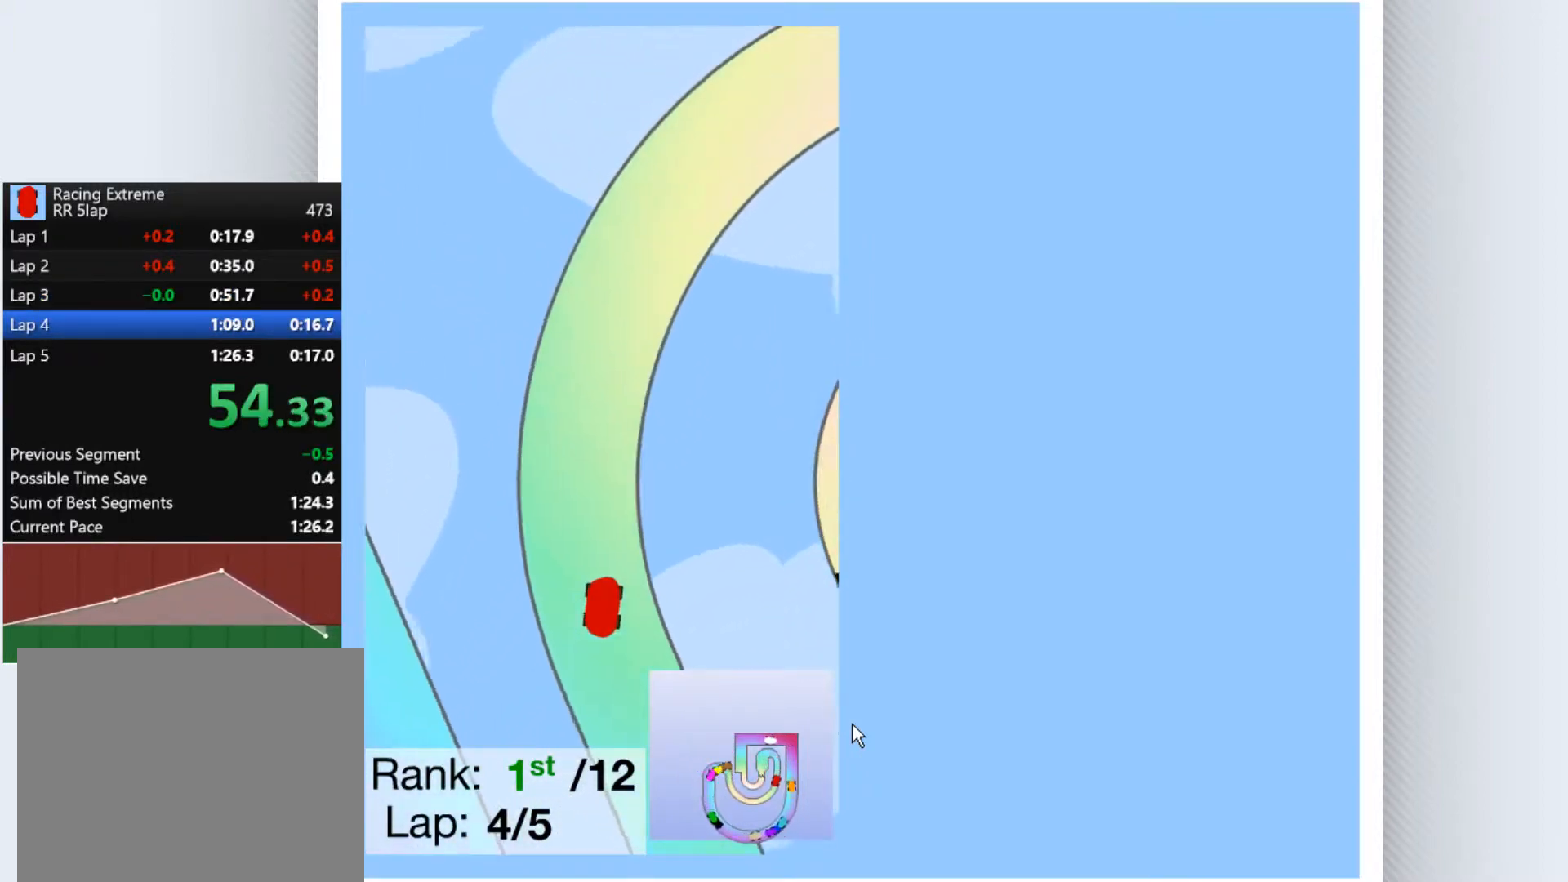
{"keys": ["up"], "events": [[33, "right", "down"], [100, "right", "up"], [267, "right", "down"], [467, "right", "up"]]}
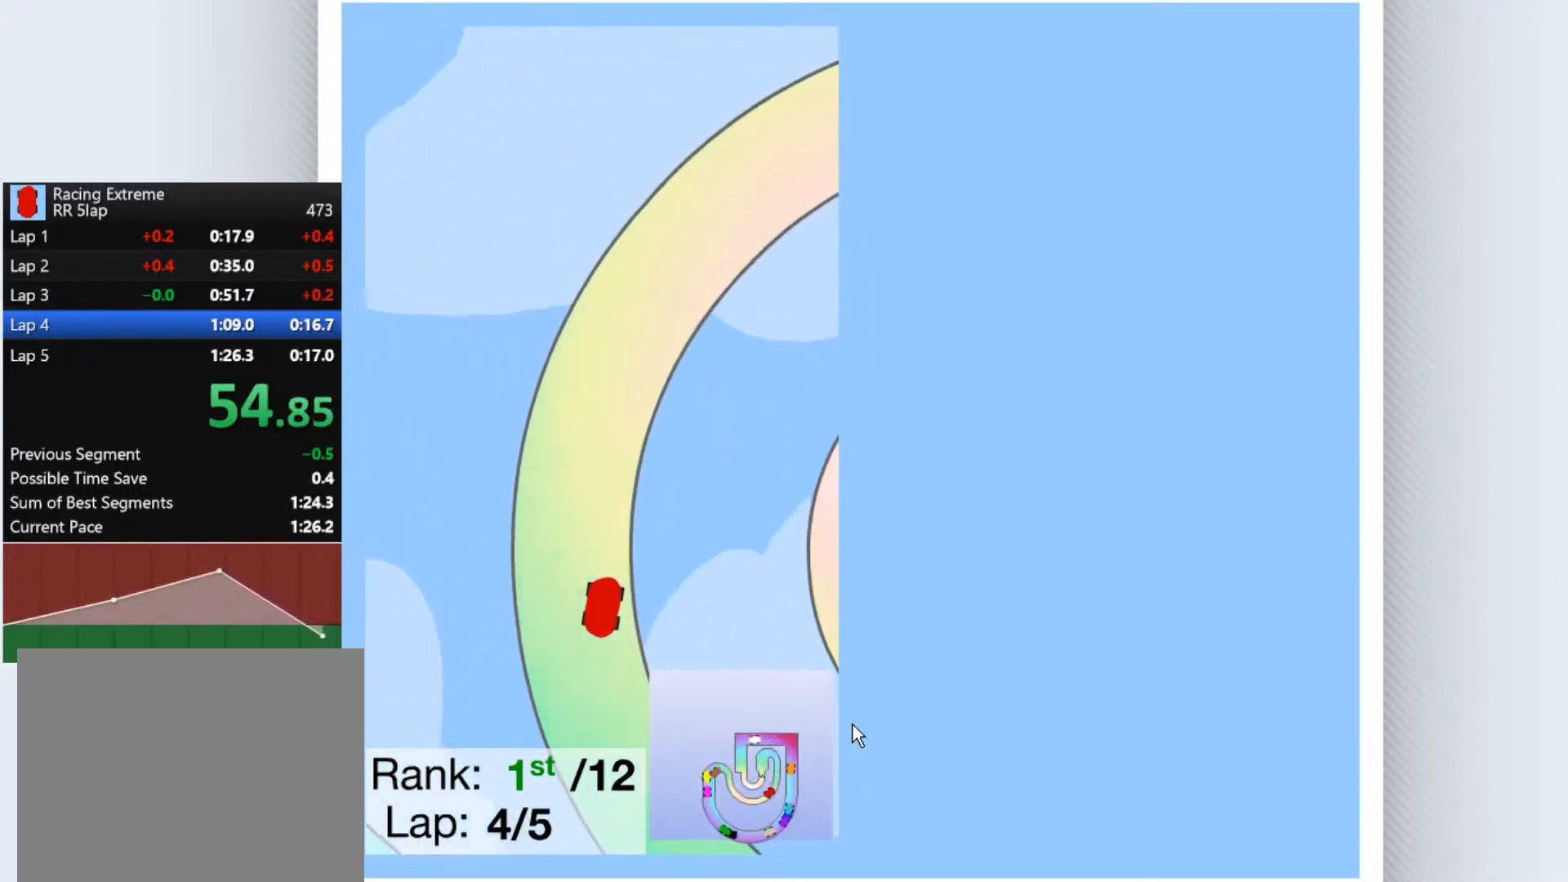
{"keys": ["right", "up"], "events": [[233, "right", "down"]]}
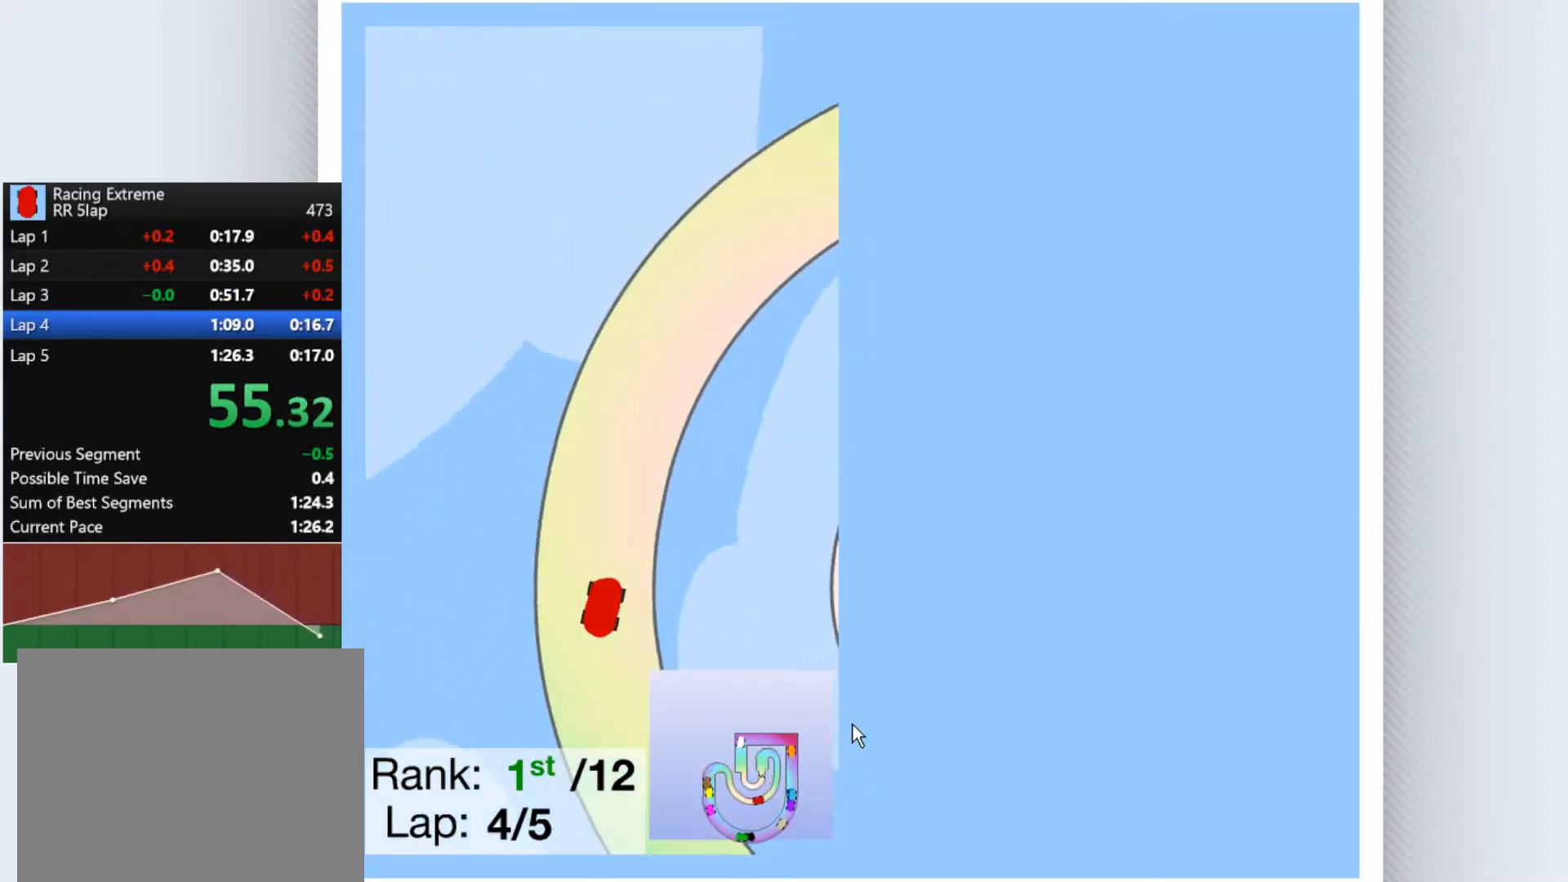
{"keys": ["right", "up"], "events": [[100, "right", "up"], [233, "right", "down"], [300, "right", "up"], [433, "right", "down"]]}
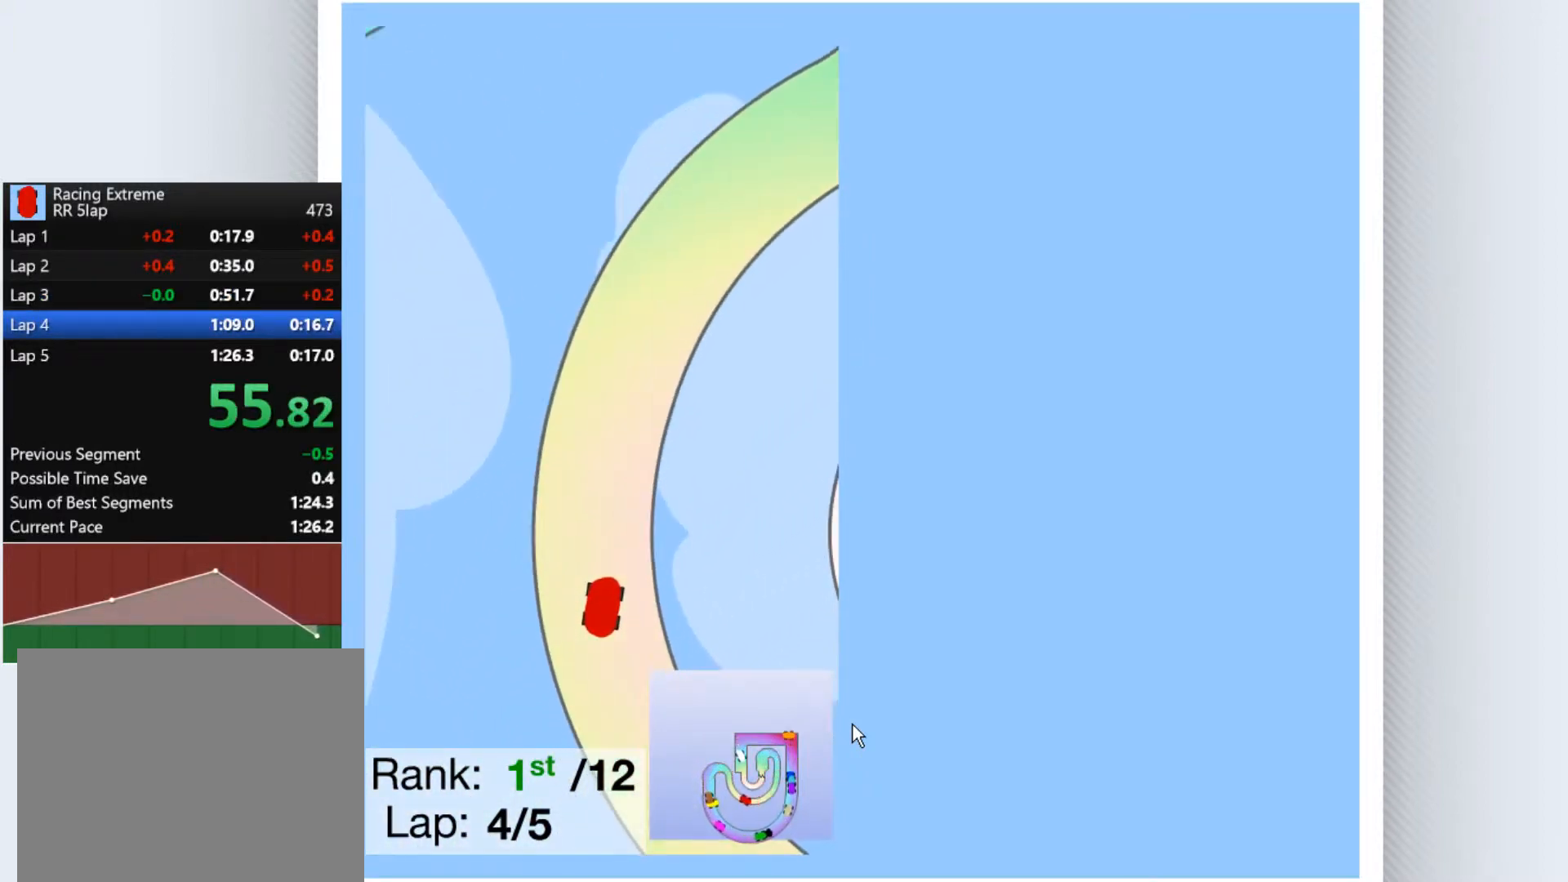
{"keys": ["up"], "events": [[33, "right", "up"], [167, "right", "down"], [433, "right", "up"]]}
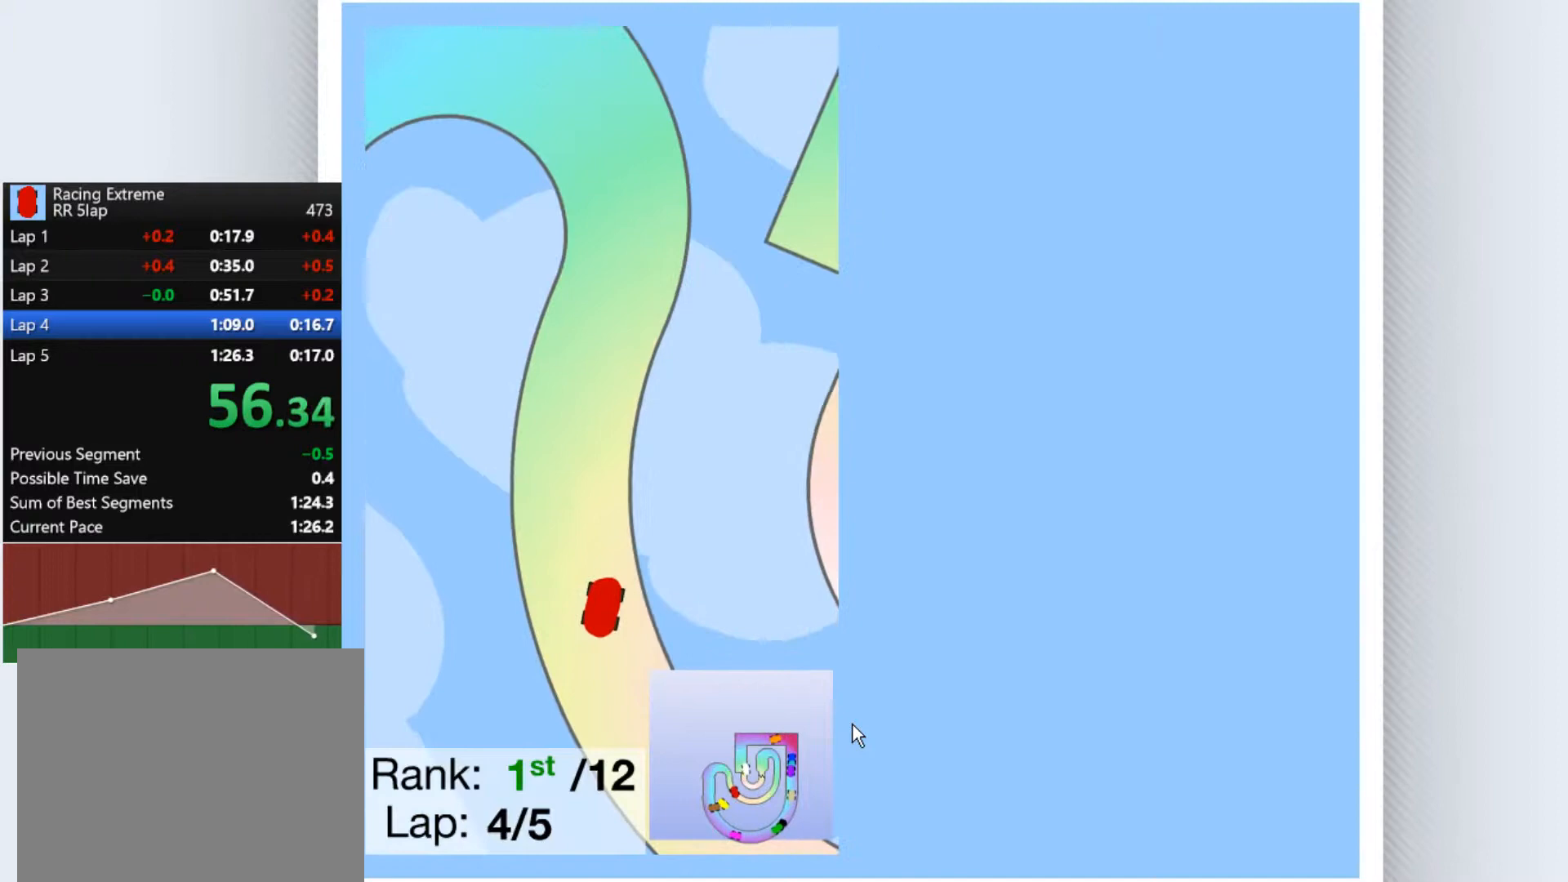
{"keys": ["left", "up"], "events": [[333, "left", "down"]]}
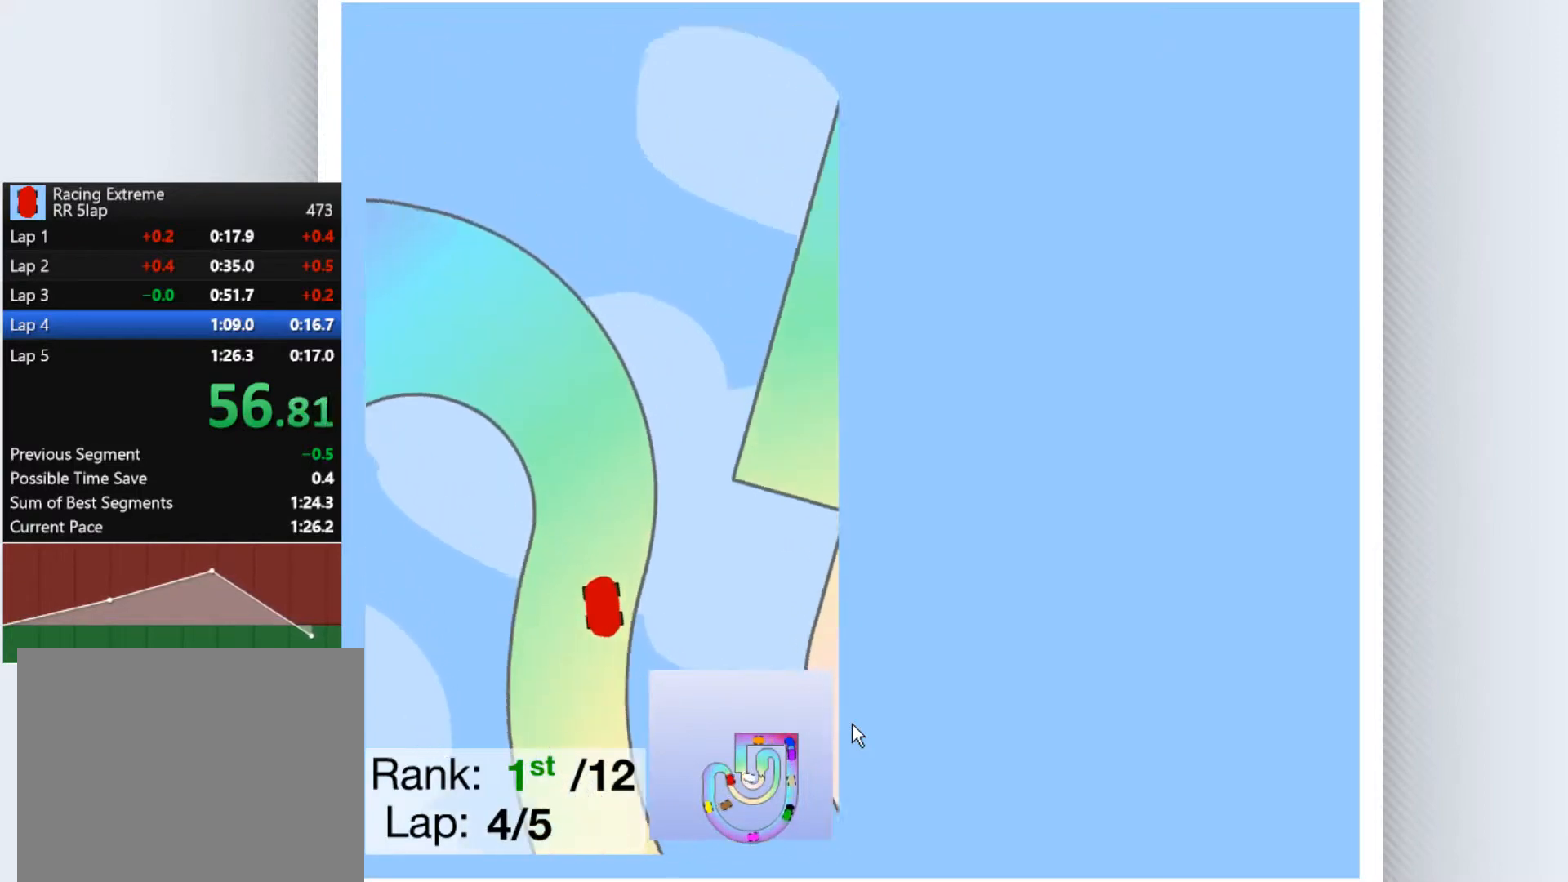
{"keys": ["left", "up"], "events": []}
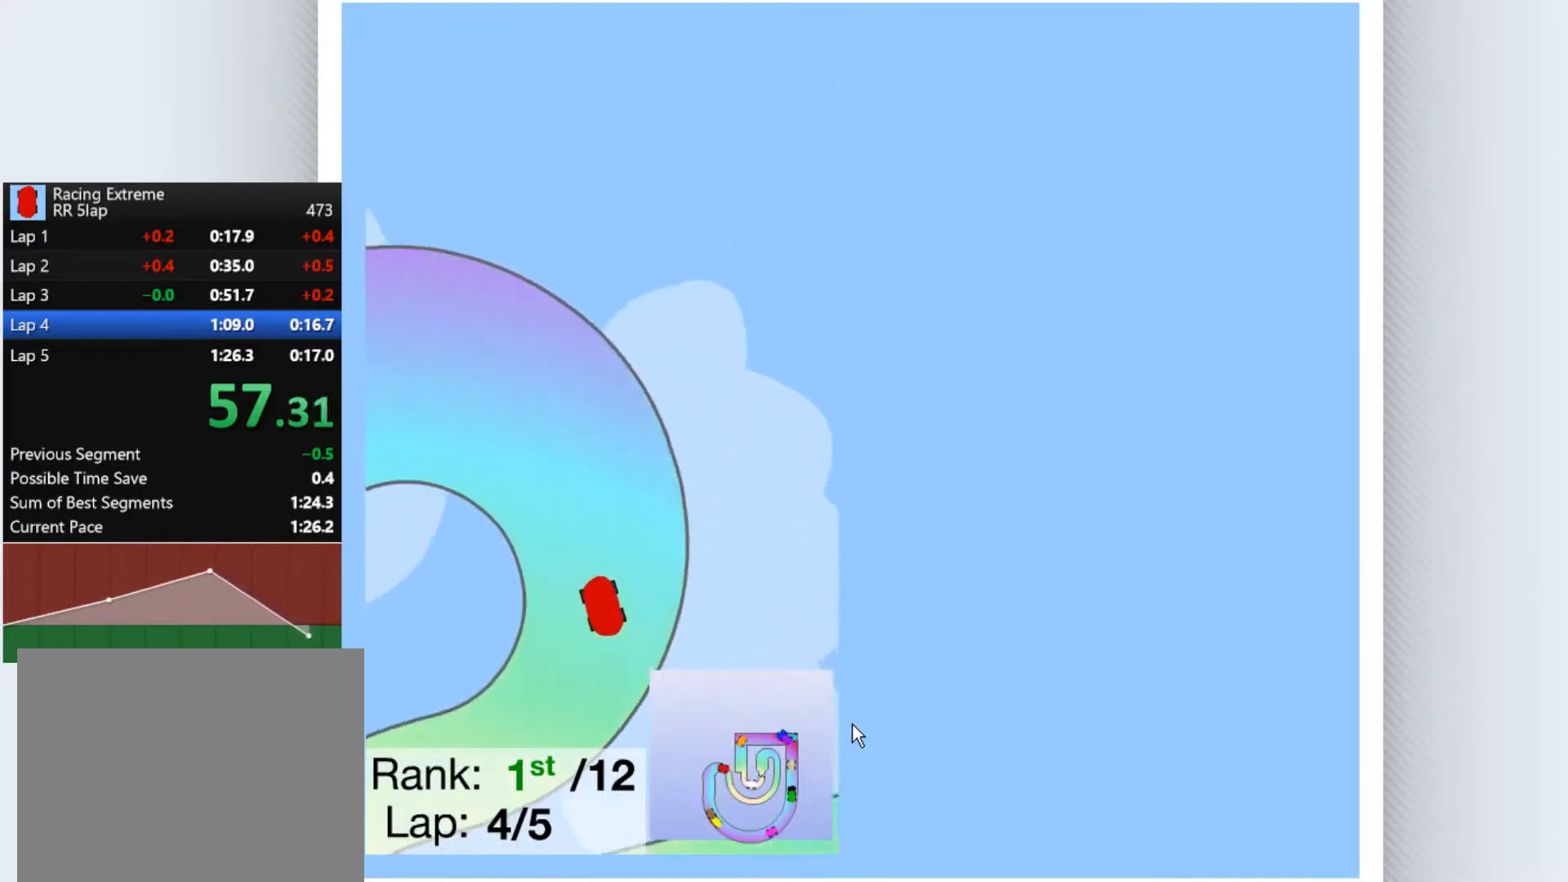
{"keys": ["left", "up"], "events": []}
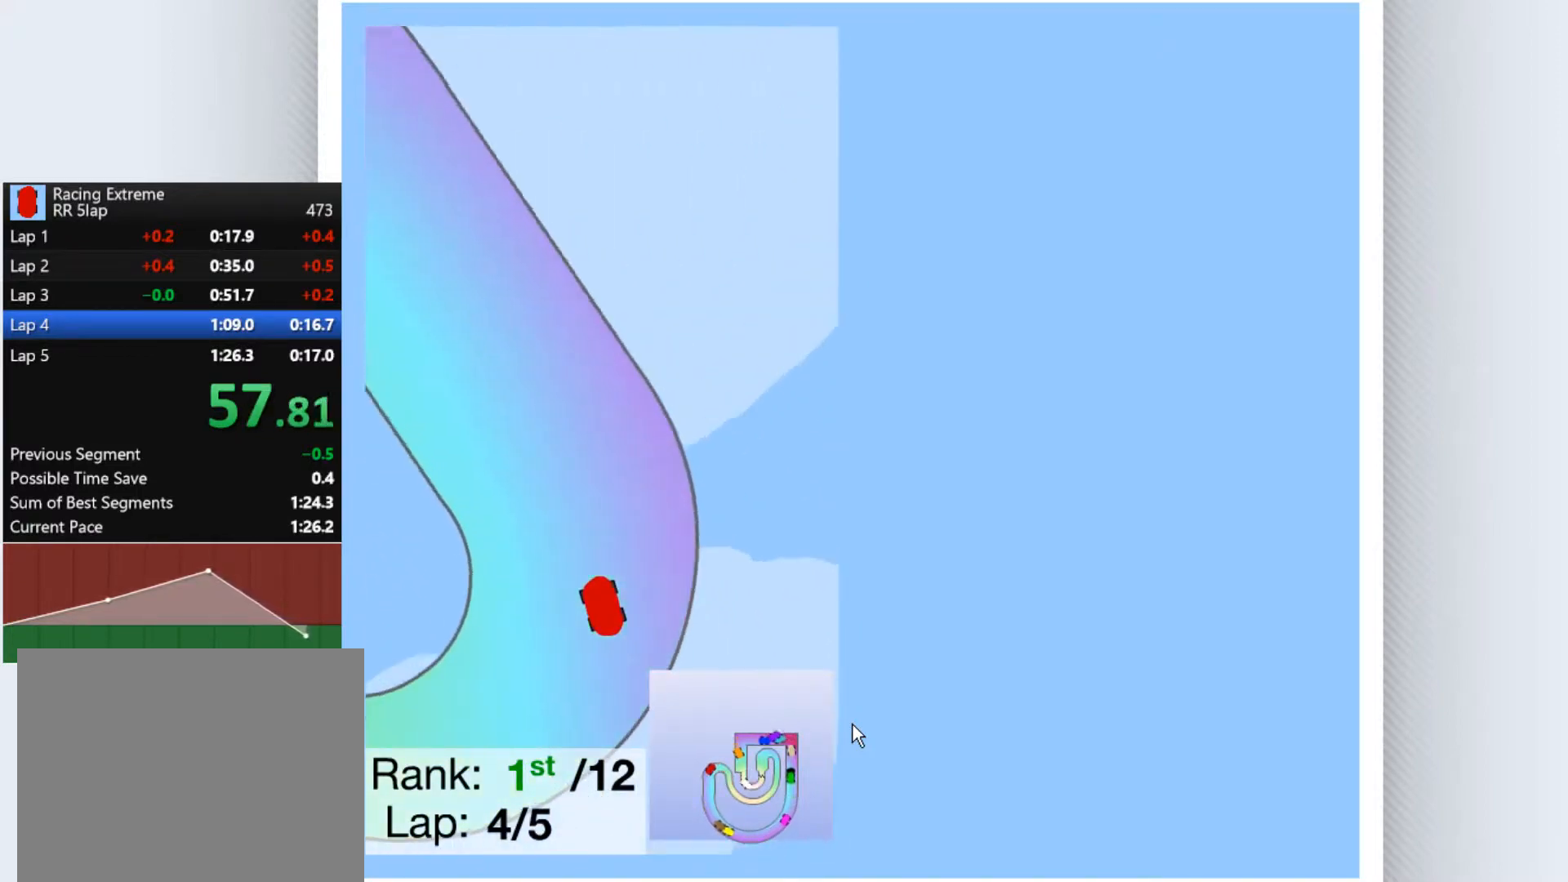
{"keys": ["up"], "events": [[233, "left", "up"]]}
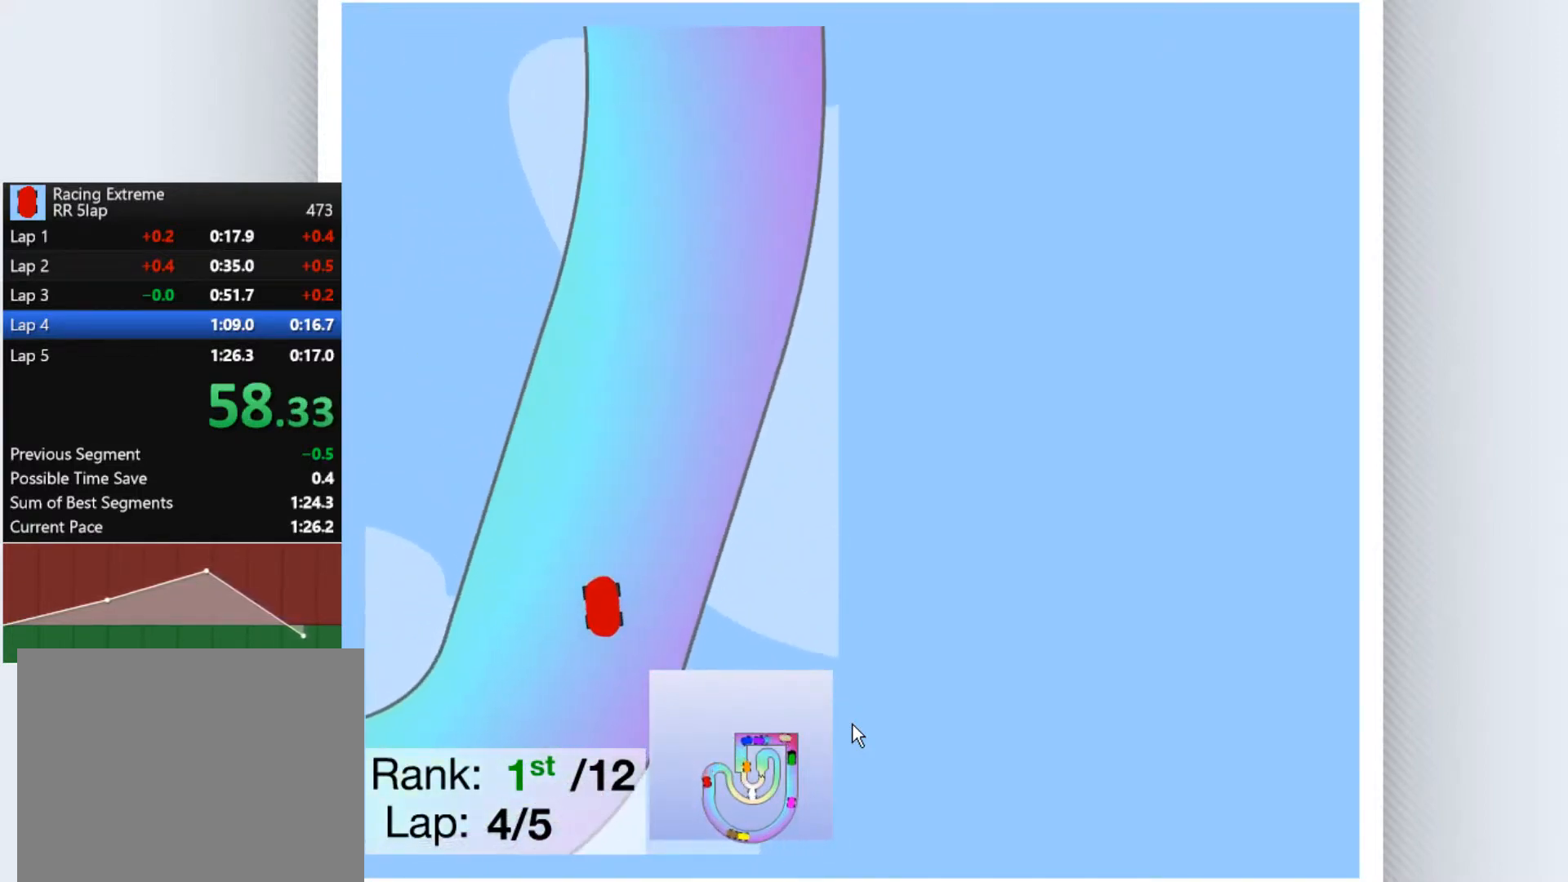
{"keys": ["up"], "events": [[100, "right", "down"], [167, "right", "up"]]}
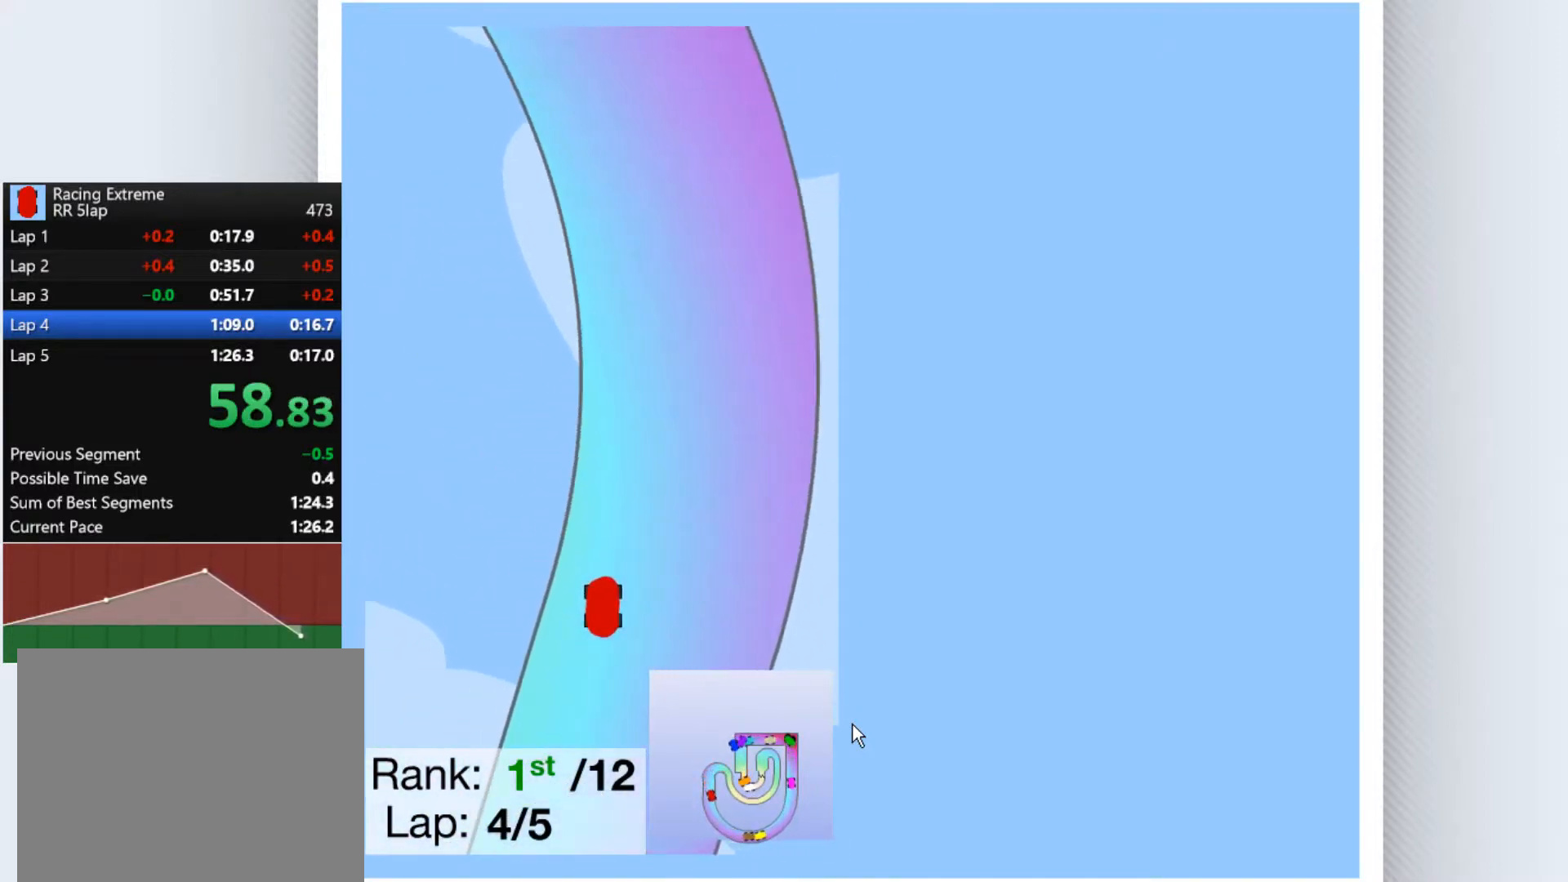
{"keys": ["left", "up"], "events": [[433, "left", "down"]]}
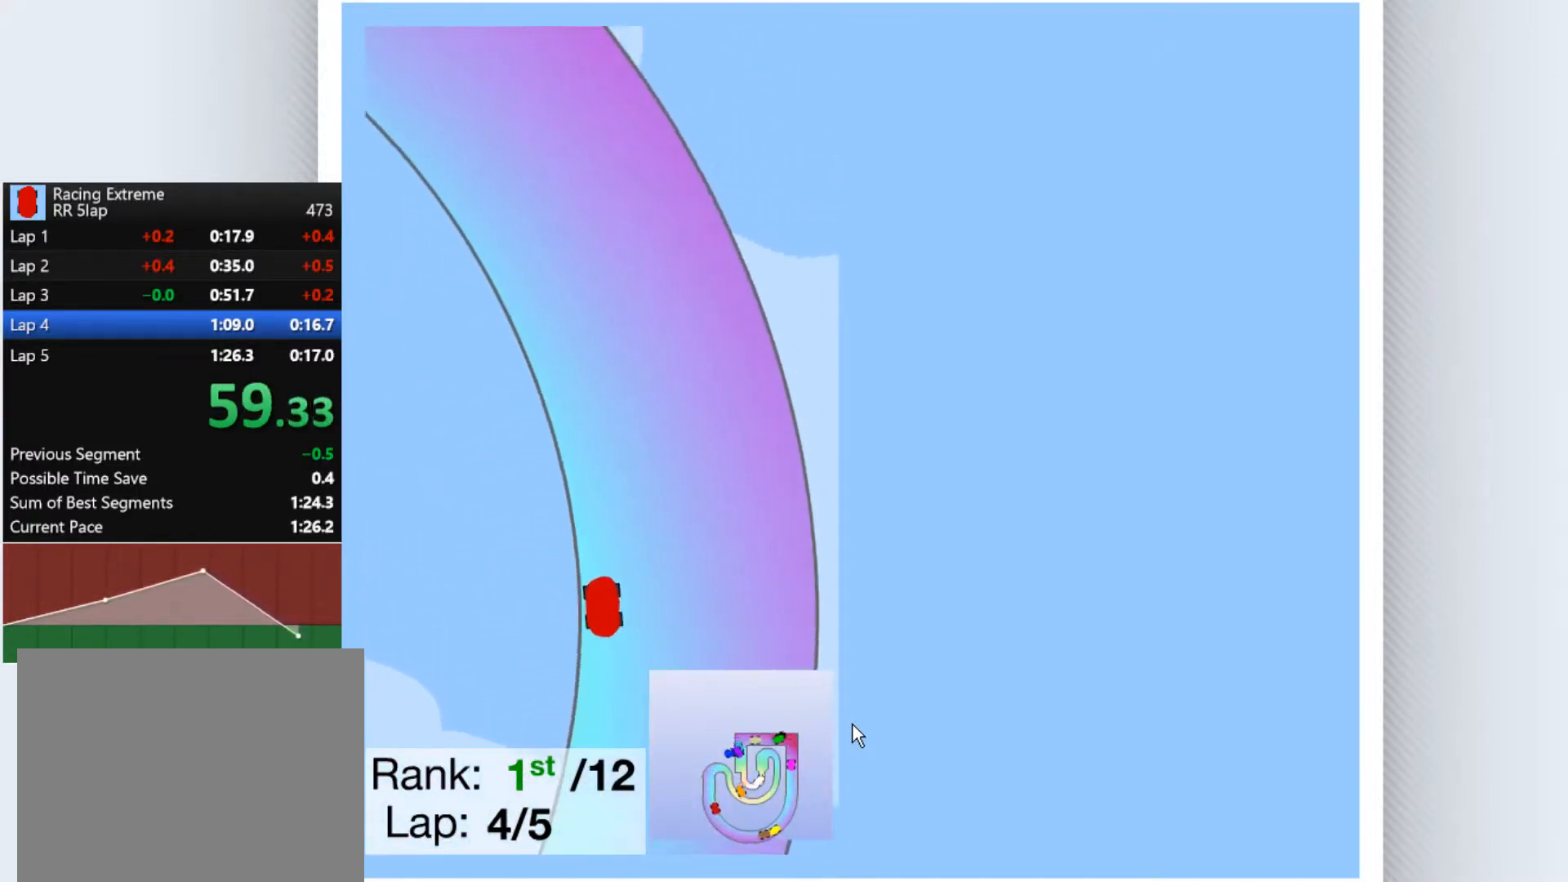
{"keys": ["left", "up"], "events": [[67, "left", "up"], [233, "left", "down"], [333, "left", "up"], [433, "left", "down"]]}